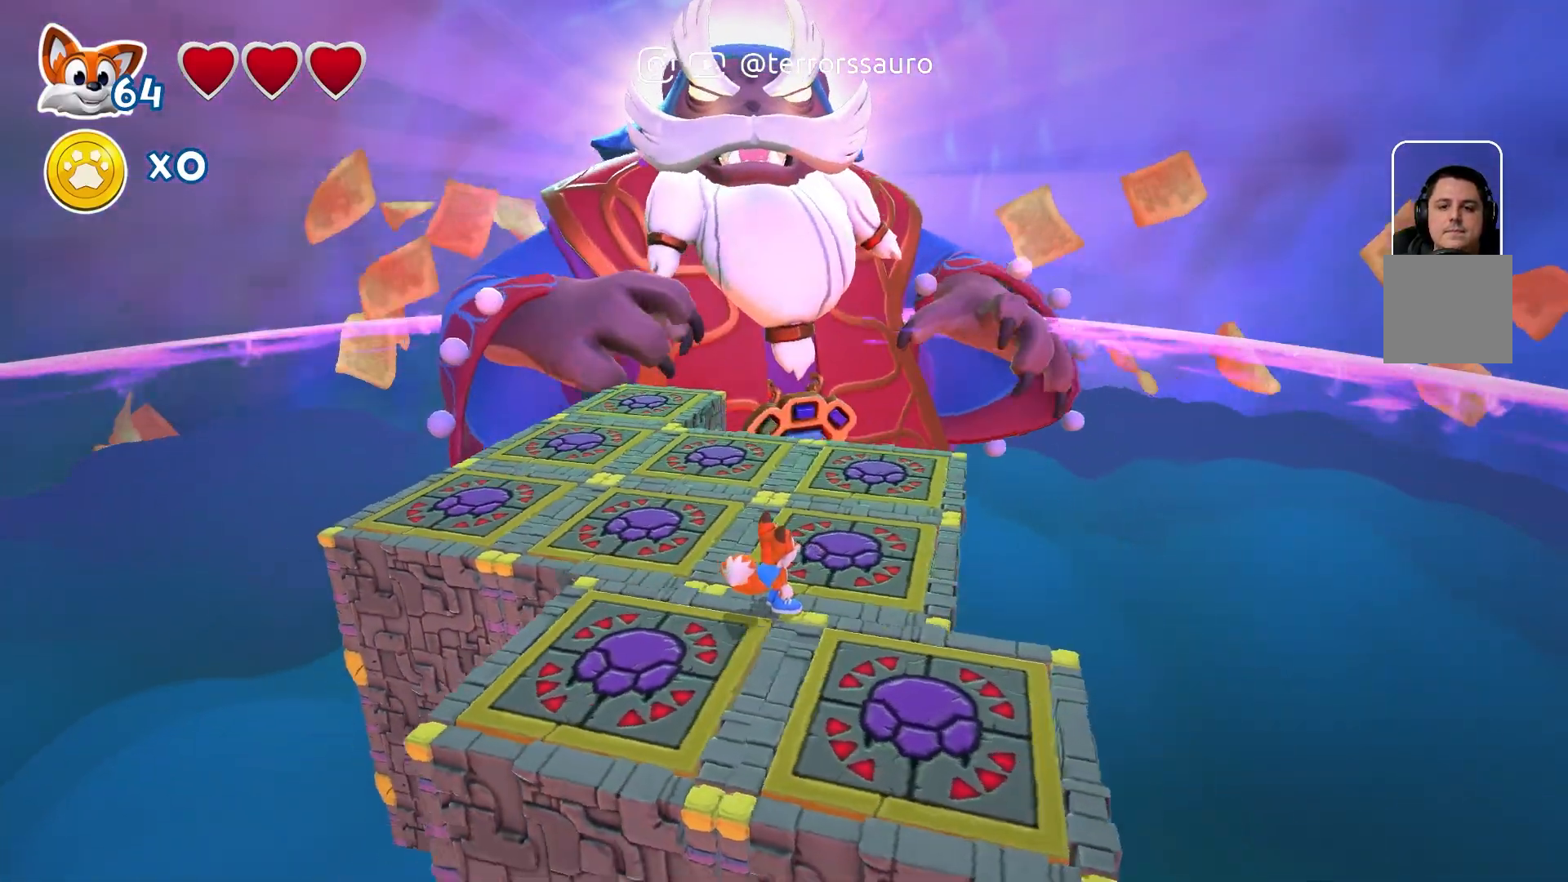
Gameplay with a controller (Xbox layout); each line is a JSON object with the inputs held at the frame after it. "events" lists button and stick changes between this image and that frame as [ms after this image, input, new state], when the widget could be followed in between. Not read: L3 R3.
{"buttons": [], "left_stick": "center", "right_stick": "center", "events": []}
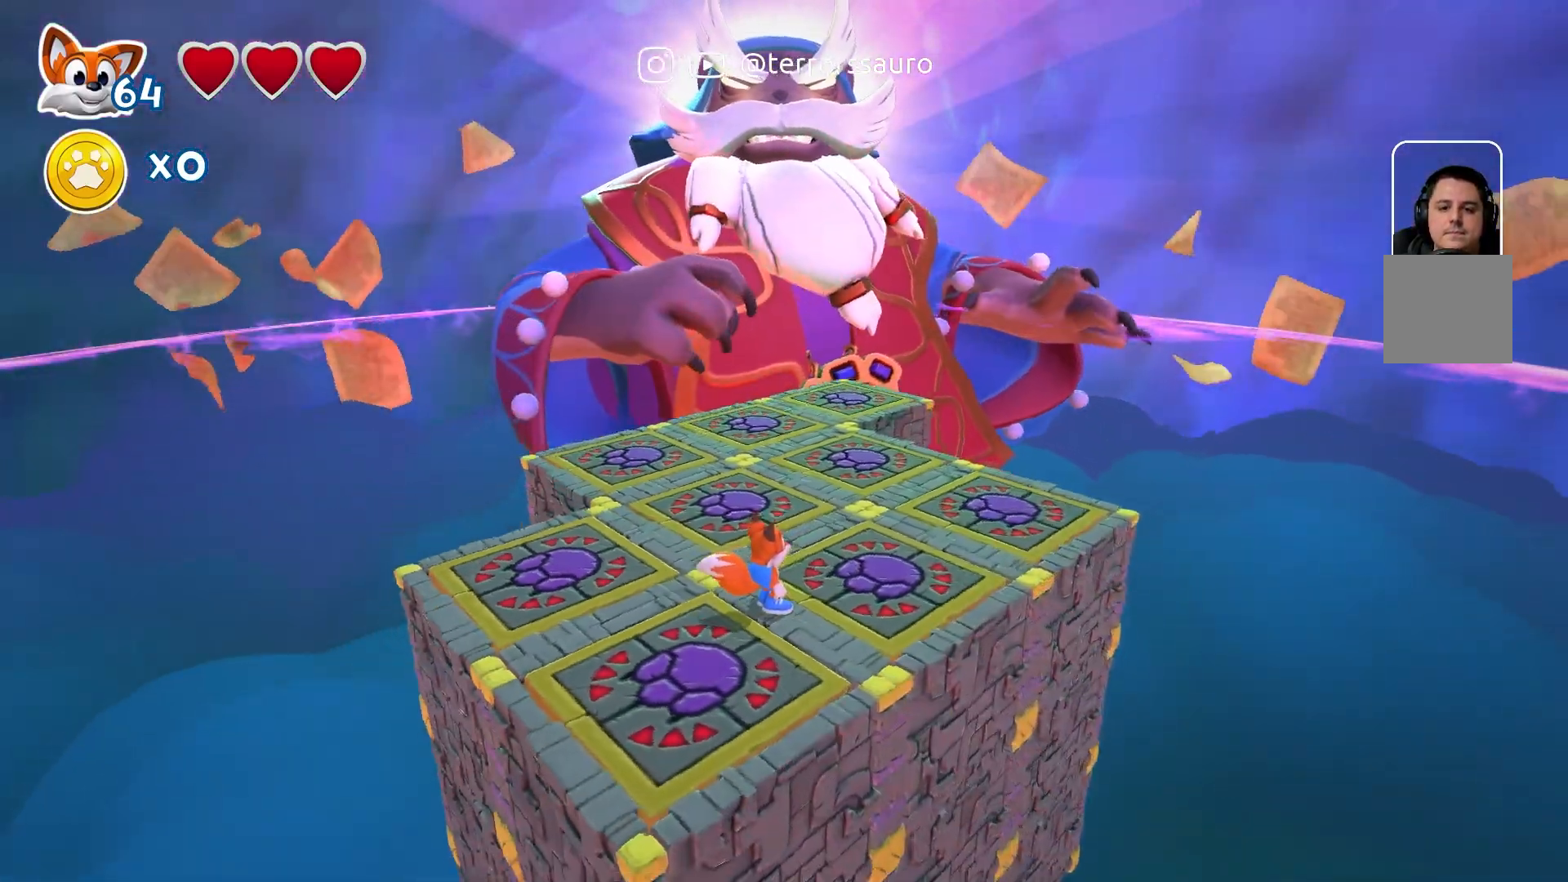
{"buttons": [], "left_stick": "center", "right_stick": "center", "events": []}
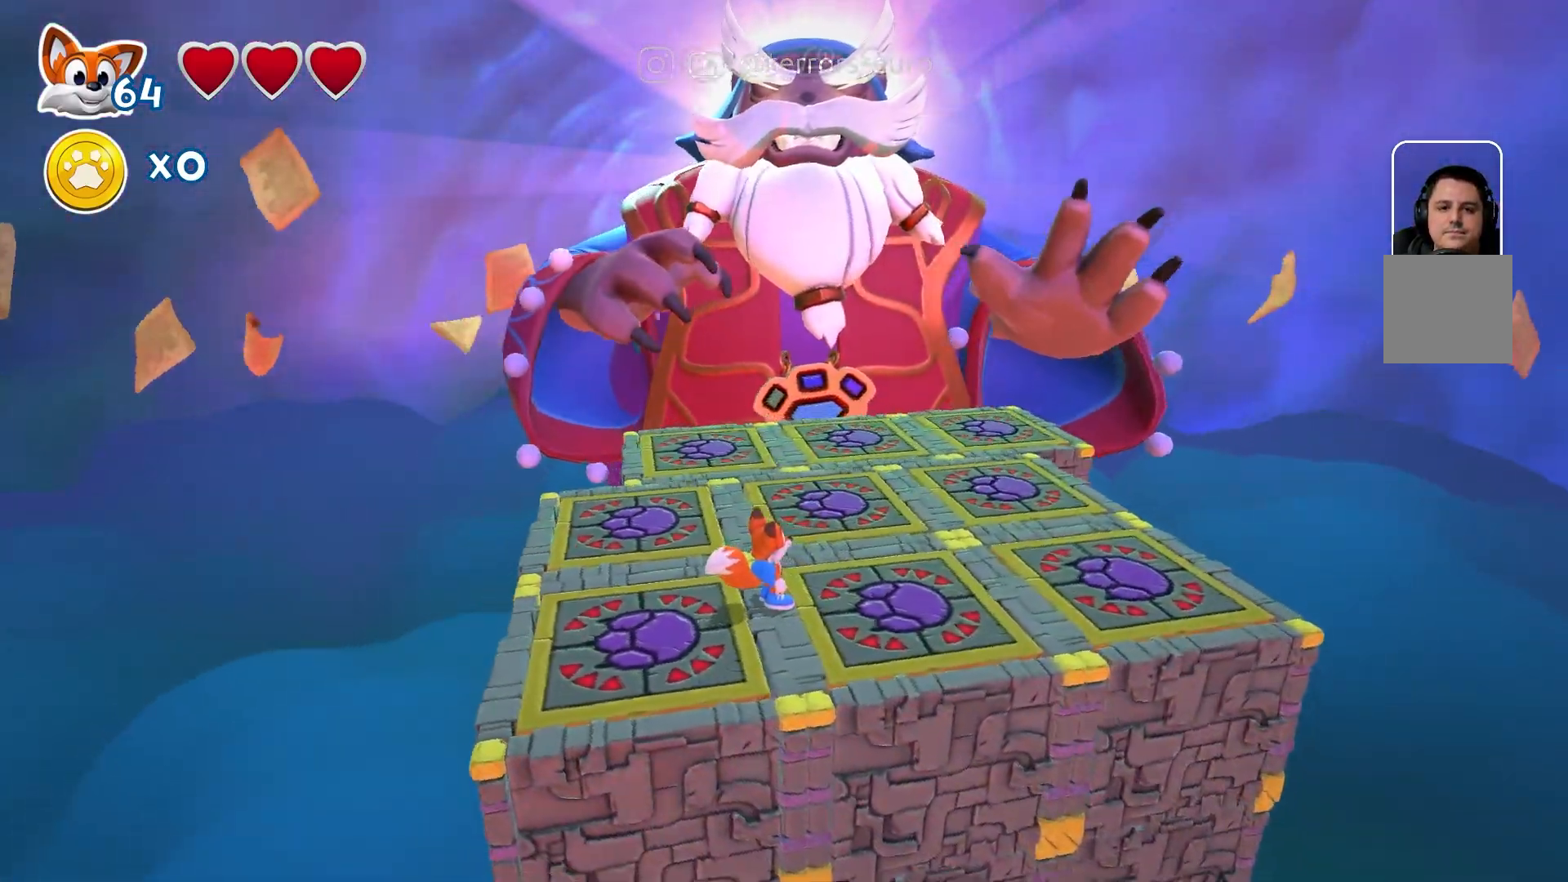
{"buttons": [], "left_stick": "center", "right_stick": "center", "events": []}
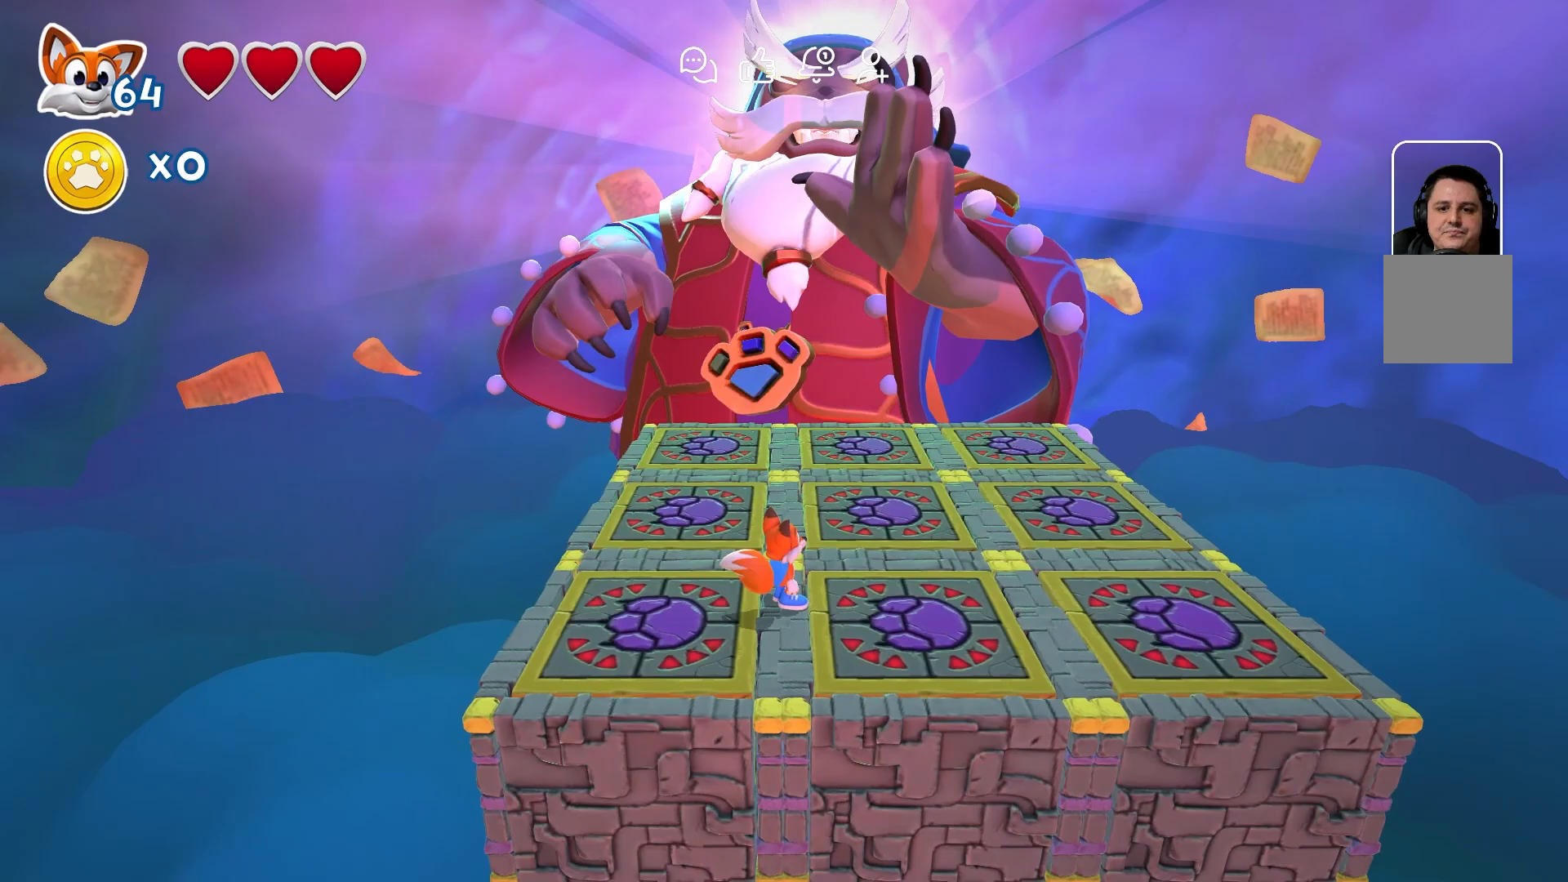
{"buttons": [], "left_stick": "right", "right_stick": "center", "events": [[150, "left_stick", "right"]]}
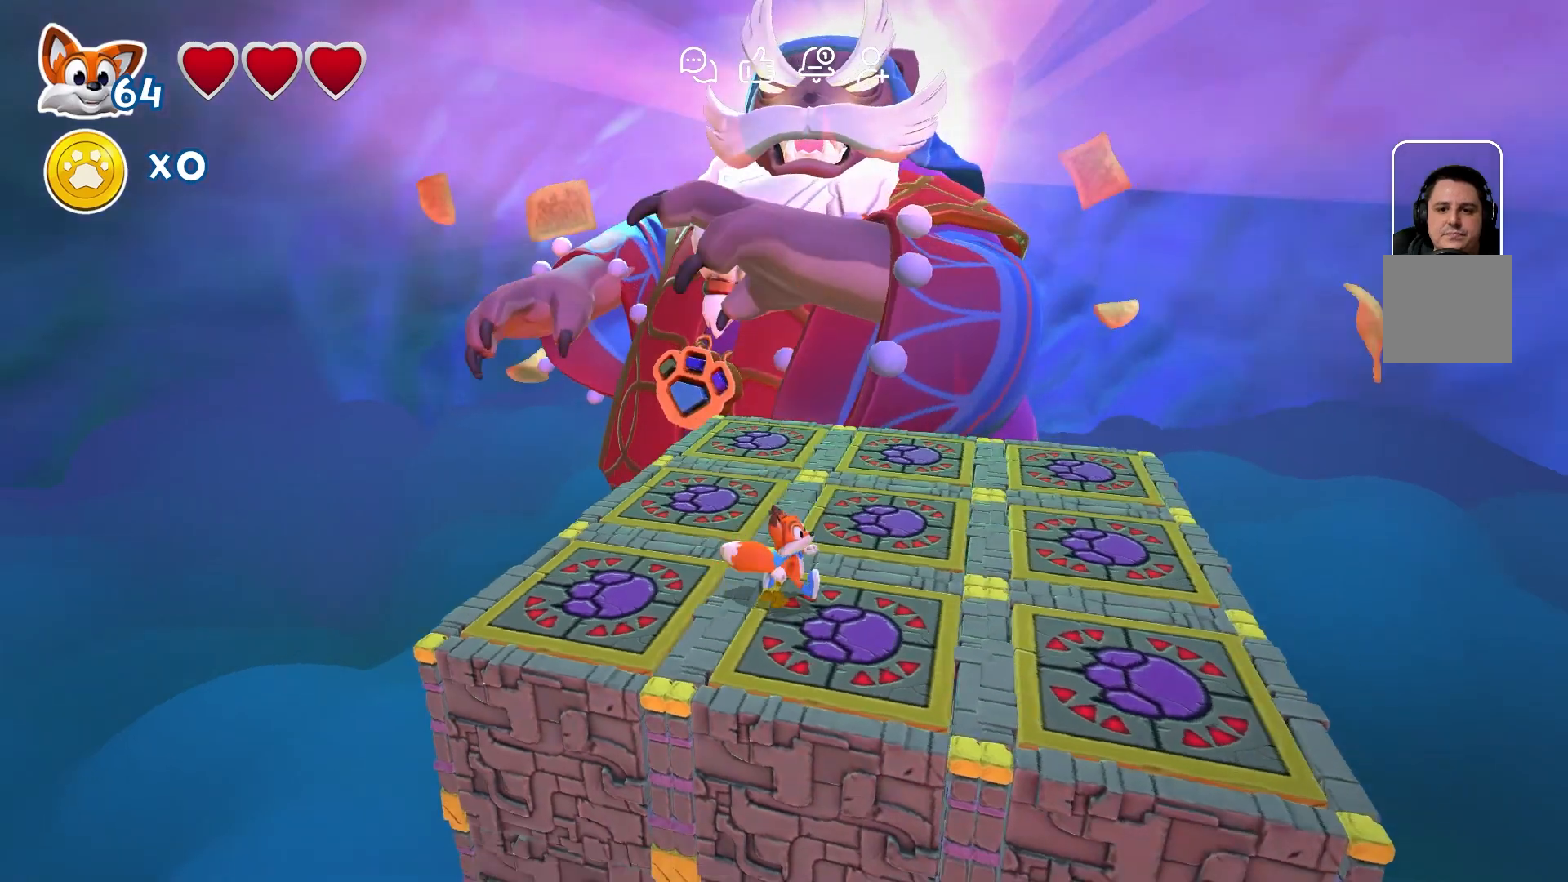
{"buttons": [], "left_stick": "center", "right_stick": "center", "events": [[350, "left_stick", "center"]]}
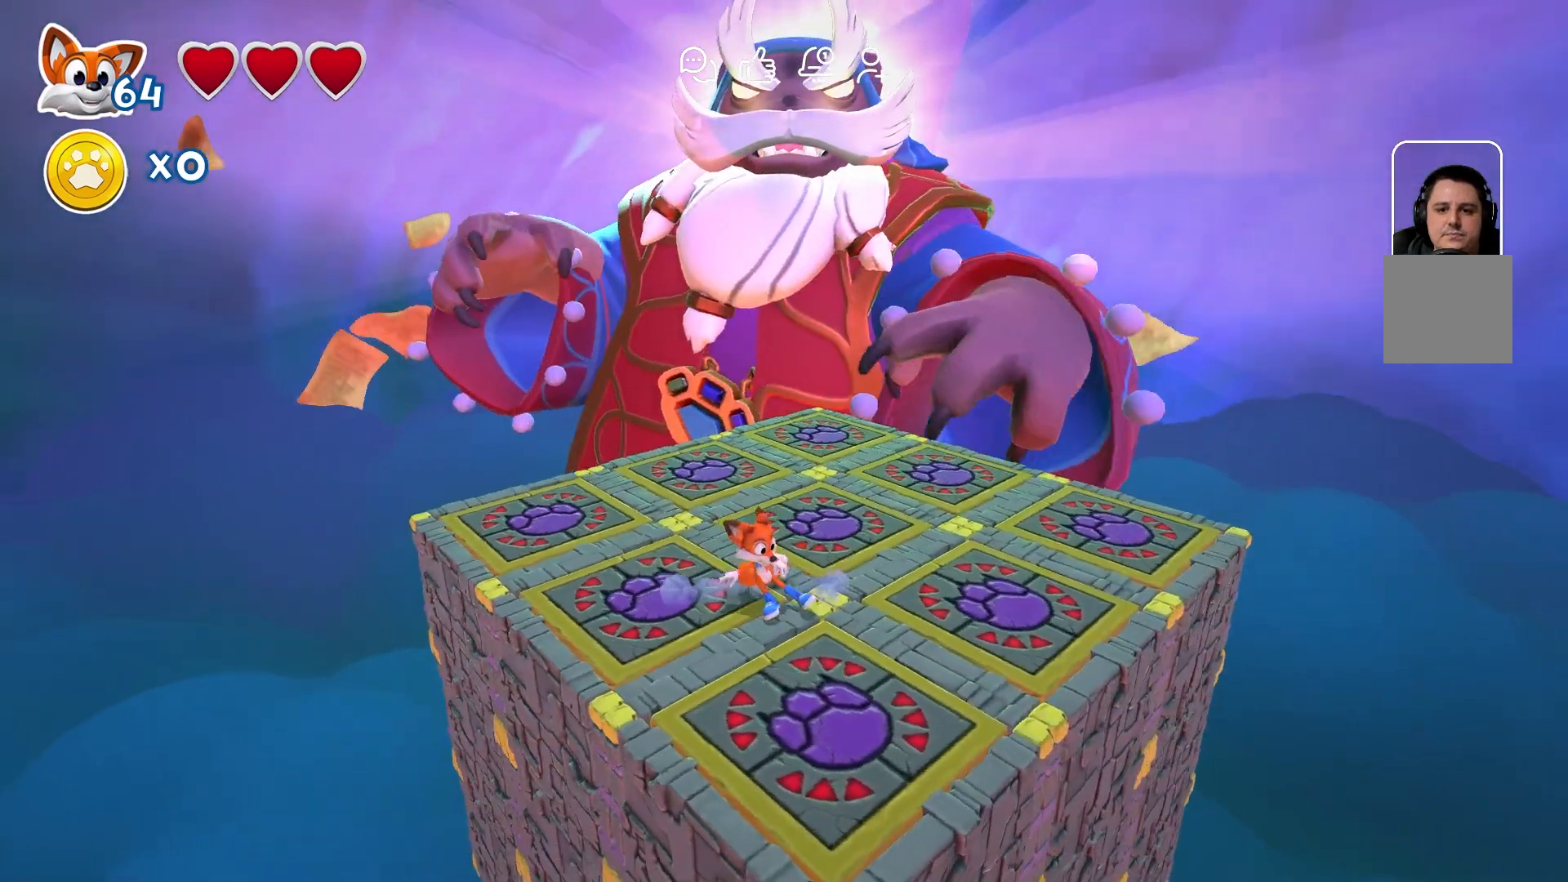
{"buttons": [], "left_stick": "down-right", "right_stick": "center", "events": [[250, "left_stick", "right"], [300, "left_stick", "down-right"]]}
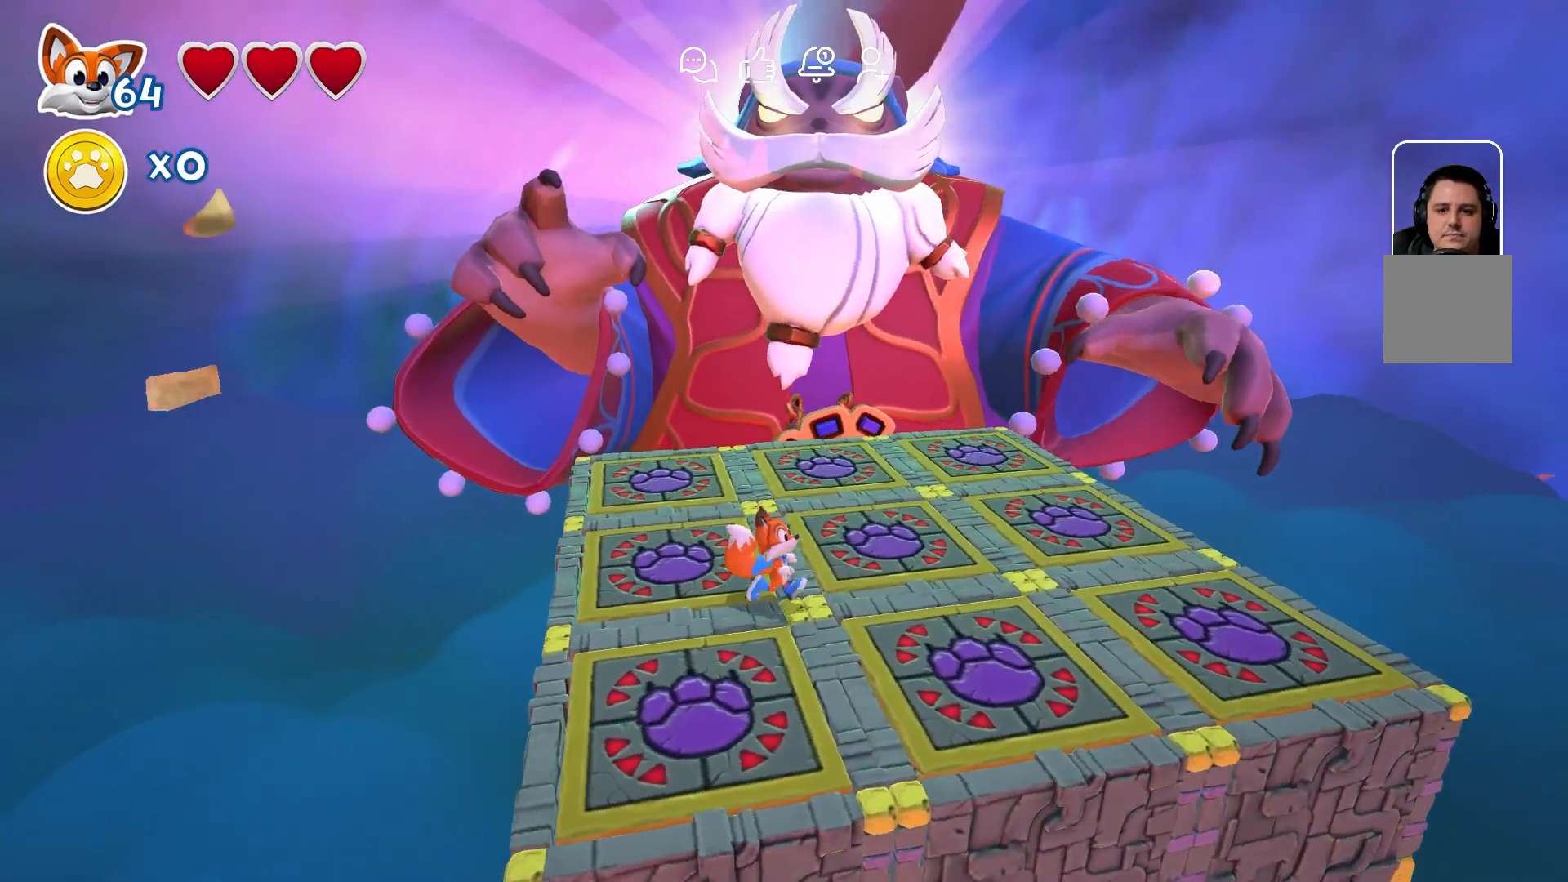
{"buttons": [], "left_stick": "center", "right_stick": "center", "events": [[383, "left_stick", "center"]]}
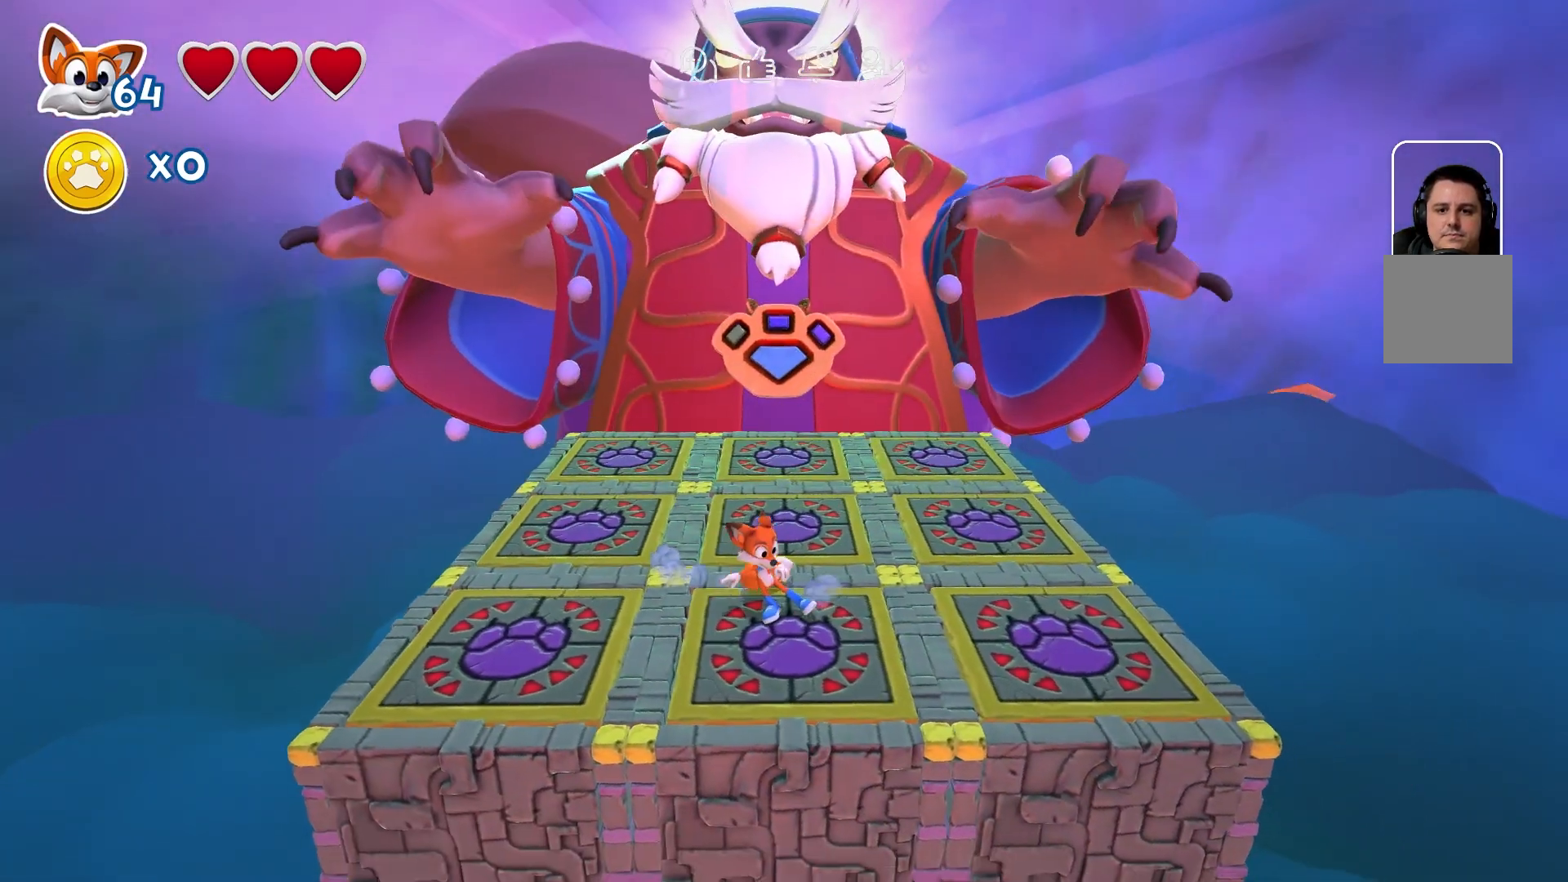
{"buttons": [], "left_stick": "center", "right_stick": "center", "events": []}
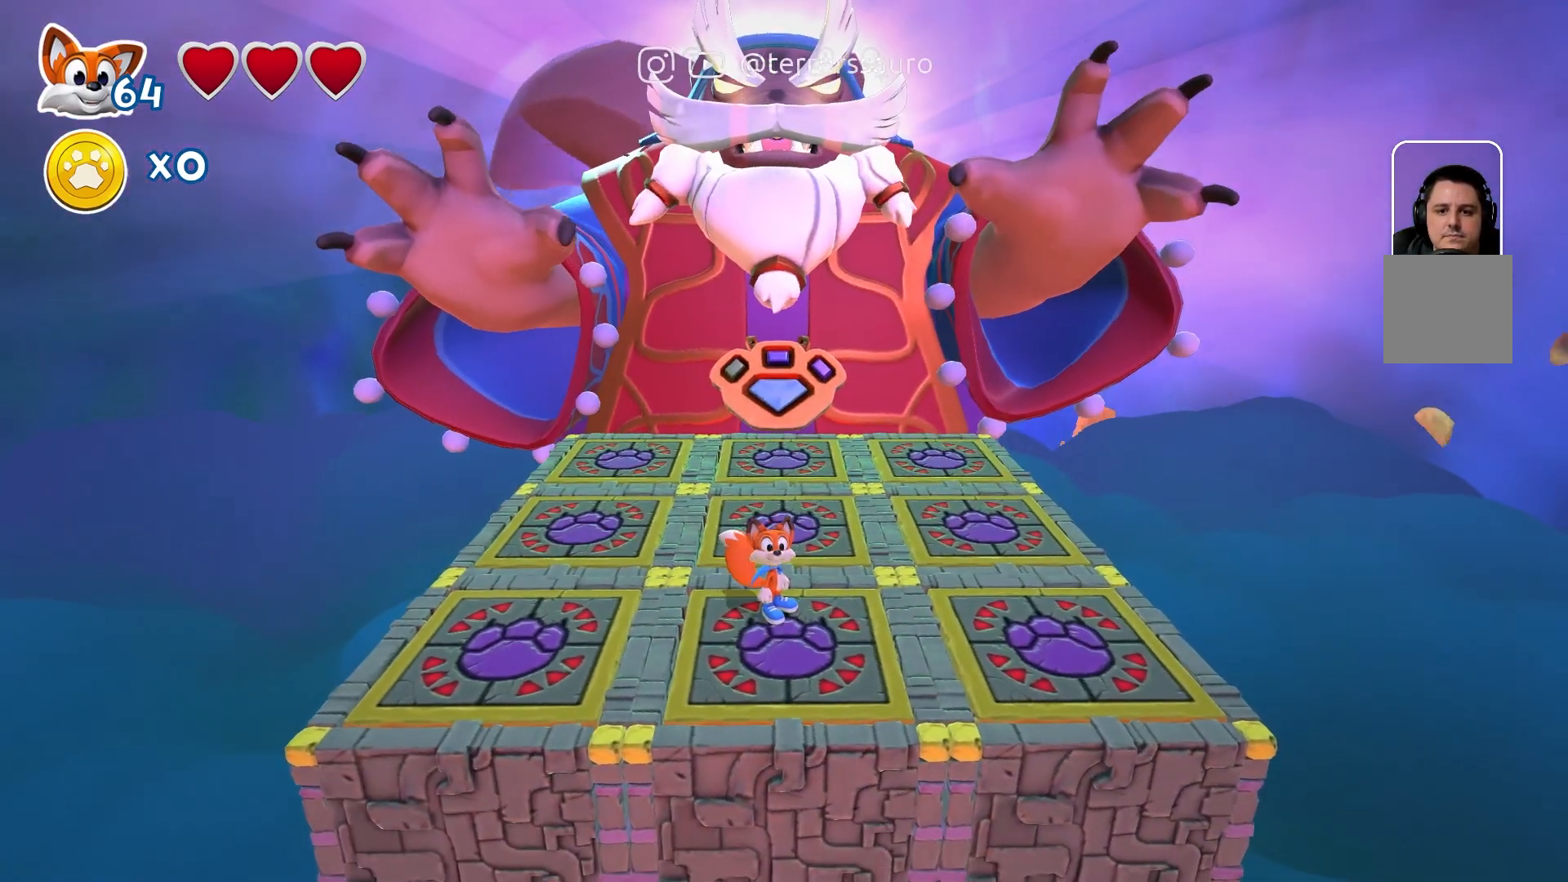
{"buttons": [], "left_stick": "center", "right_stick": "center", "events": []}
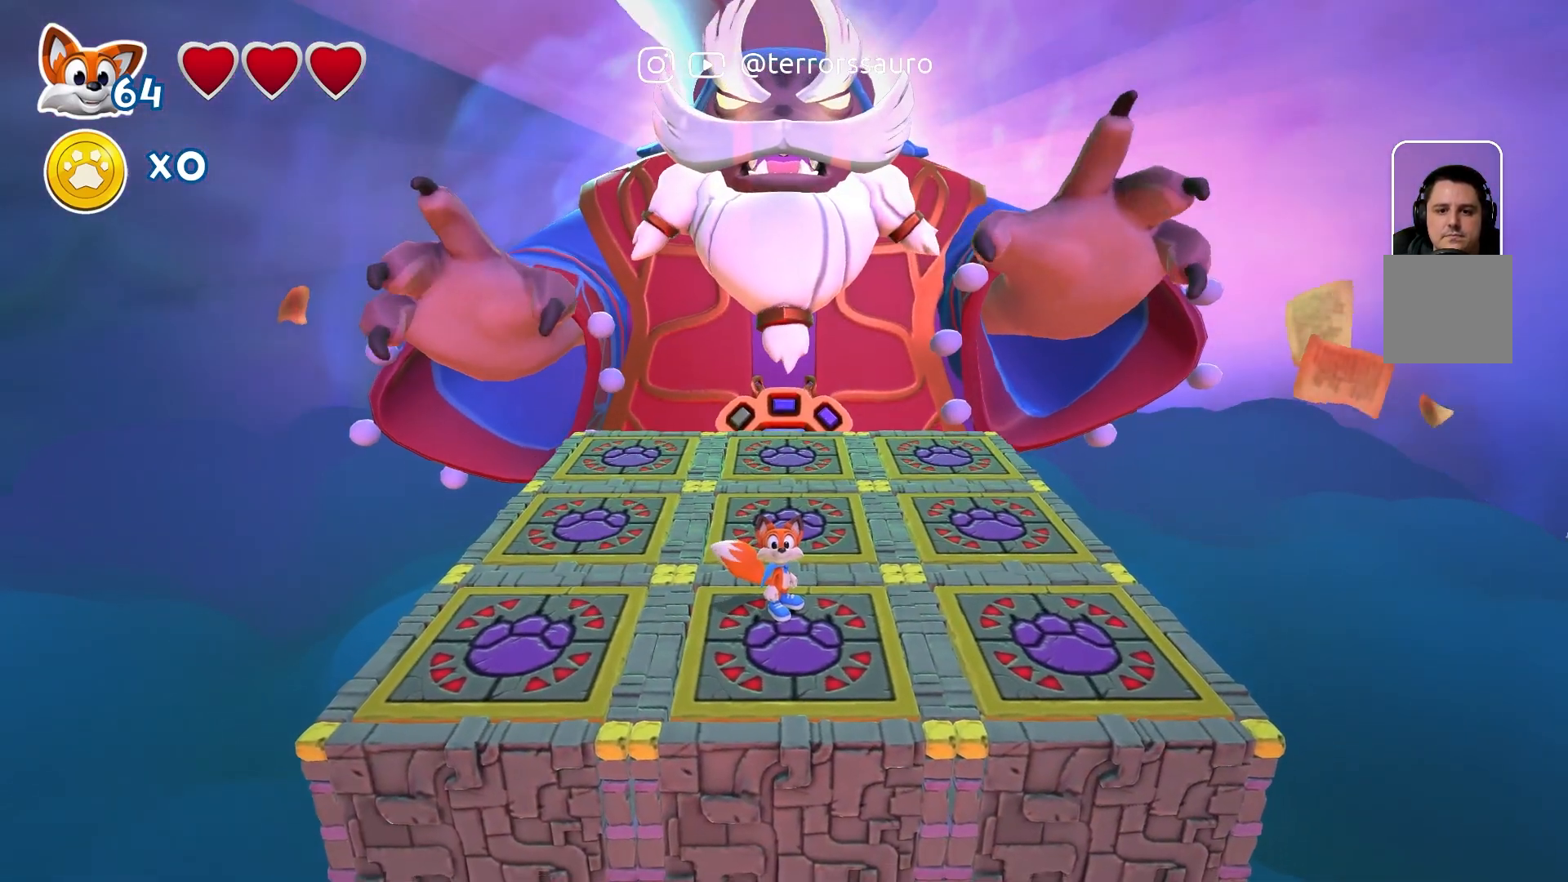
{"buttons": [], "left_stick": "center", "right_stick": "center", "events": []}
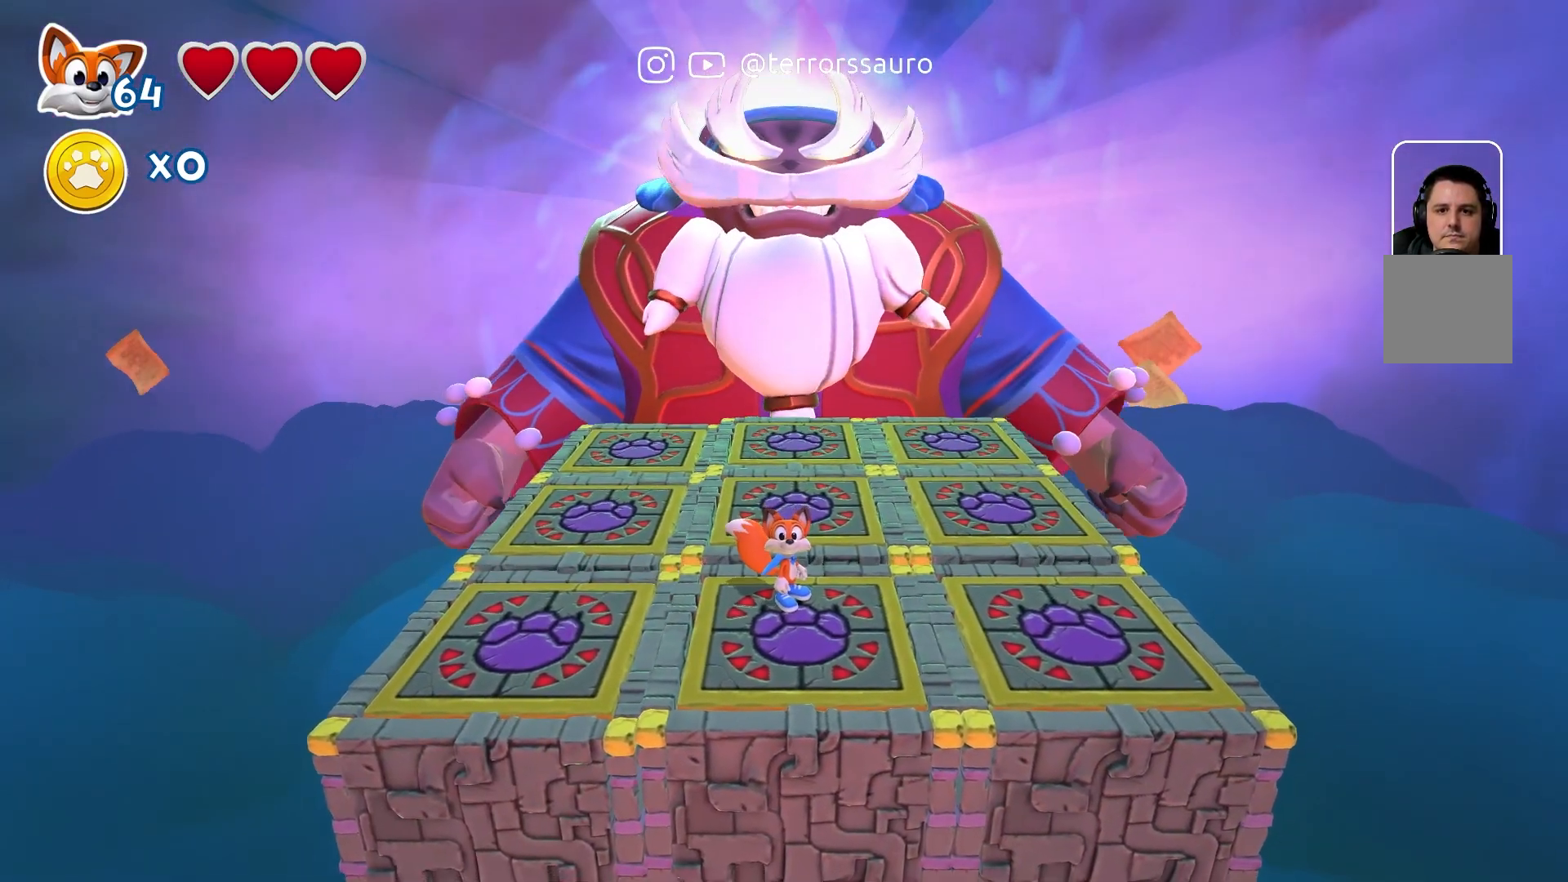
{"buttons": [], "left_stick": "center", "right_stick": "center", "events": []}
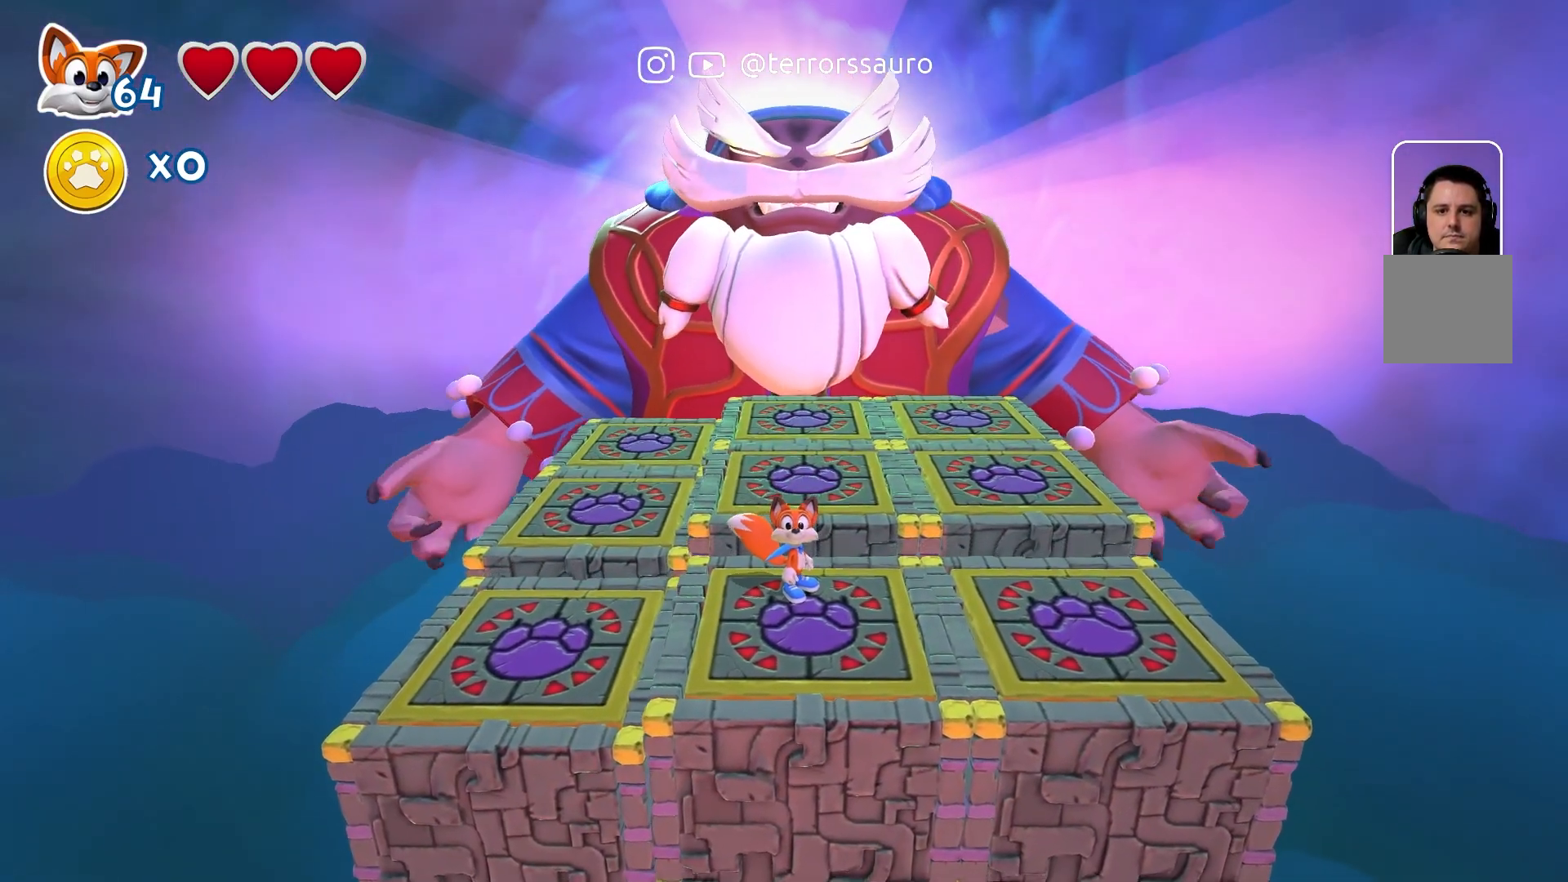
{"buttons": [], "left_stick": "up", "right_stick": "center", "events": [[83, "A", "down"], [133, "left_stick", "up"], [267, "A", "up"]]}
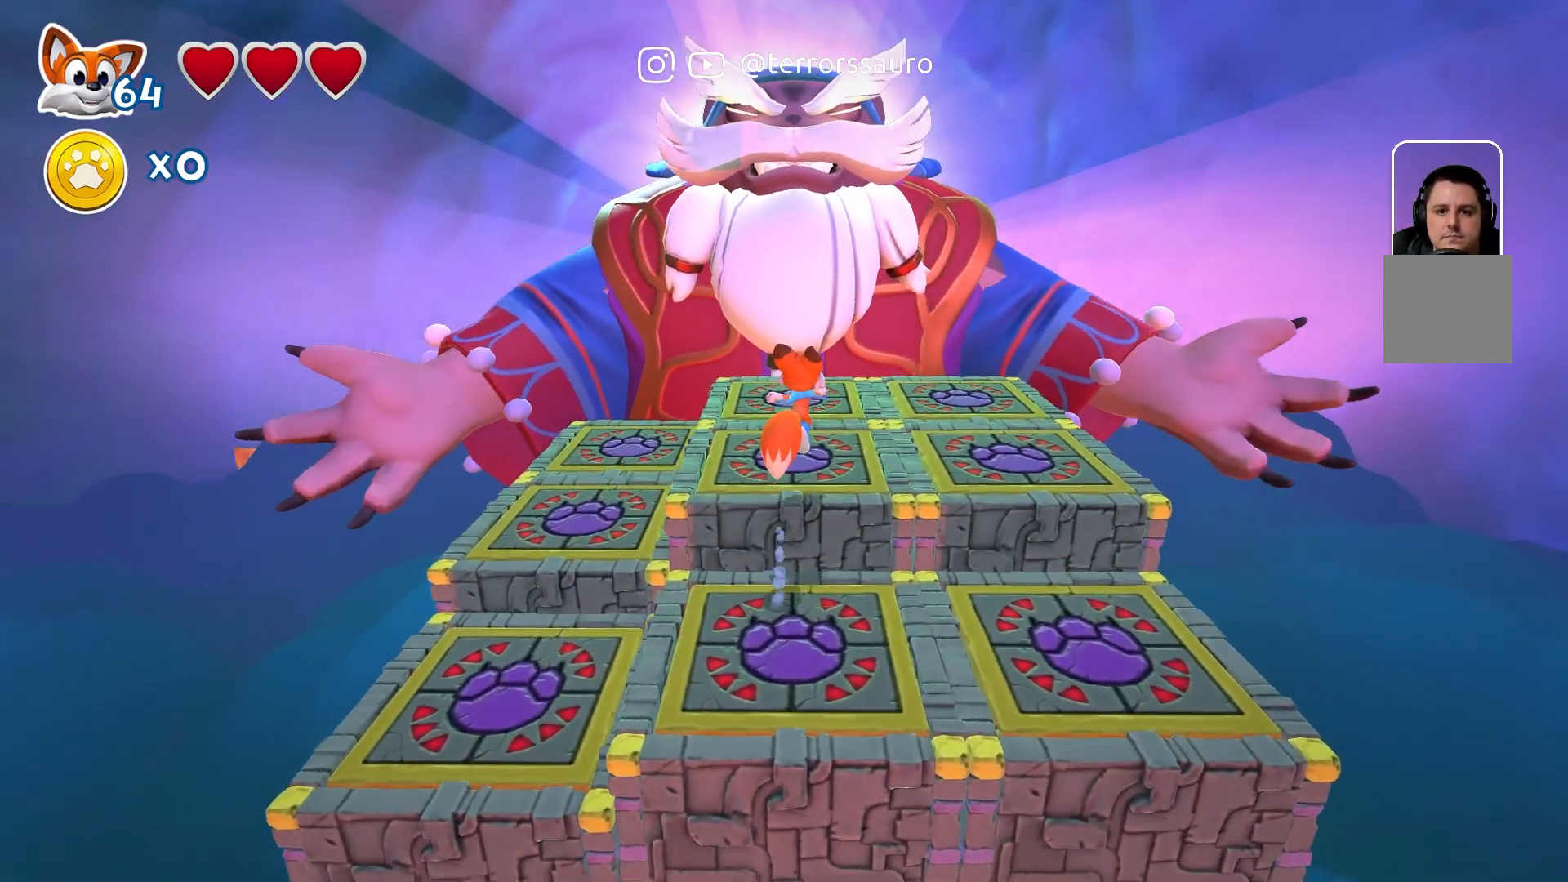
{"buttons": [], "left_stick": "center", "right_stick": "center", "events": [[50, "left_stick", "center"]]}
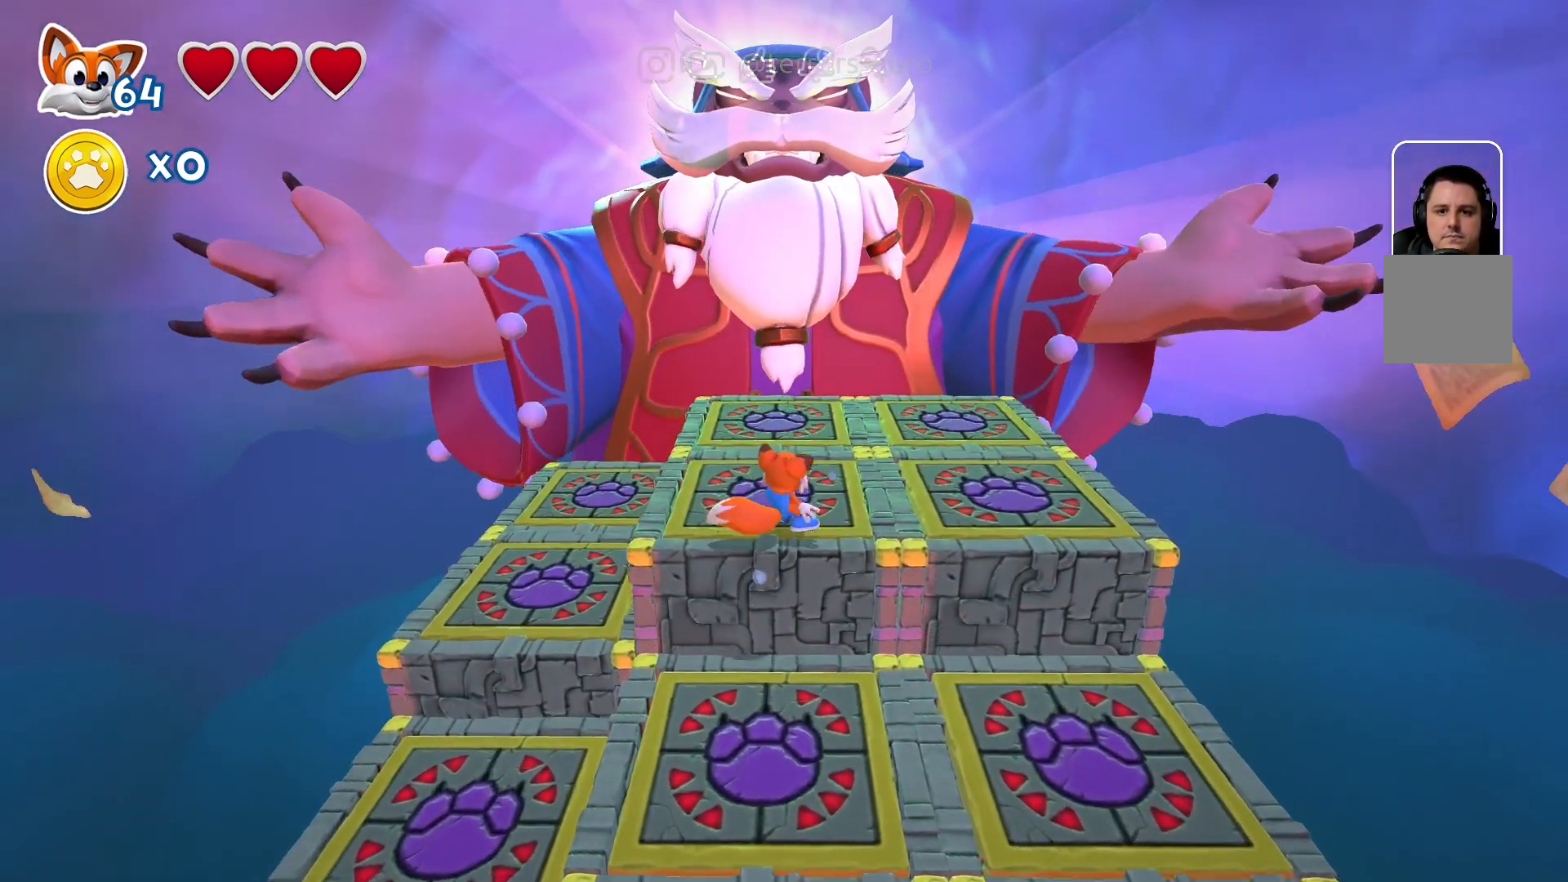
{"buttons": [], "left_stick": "center", "right_stick": "center", "events": []}
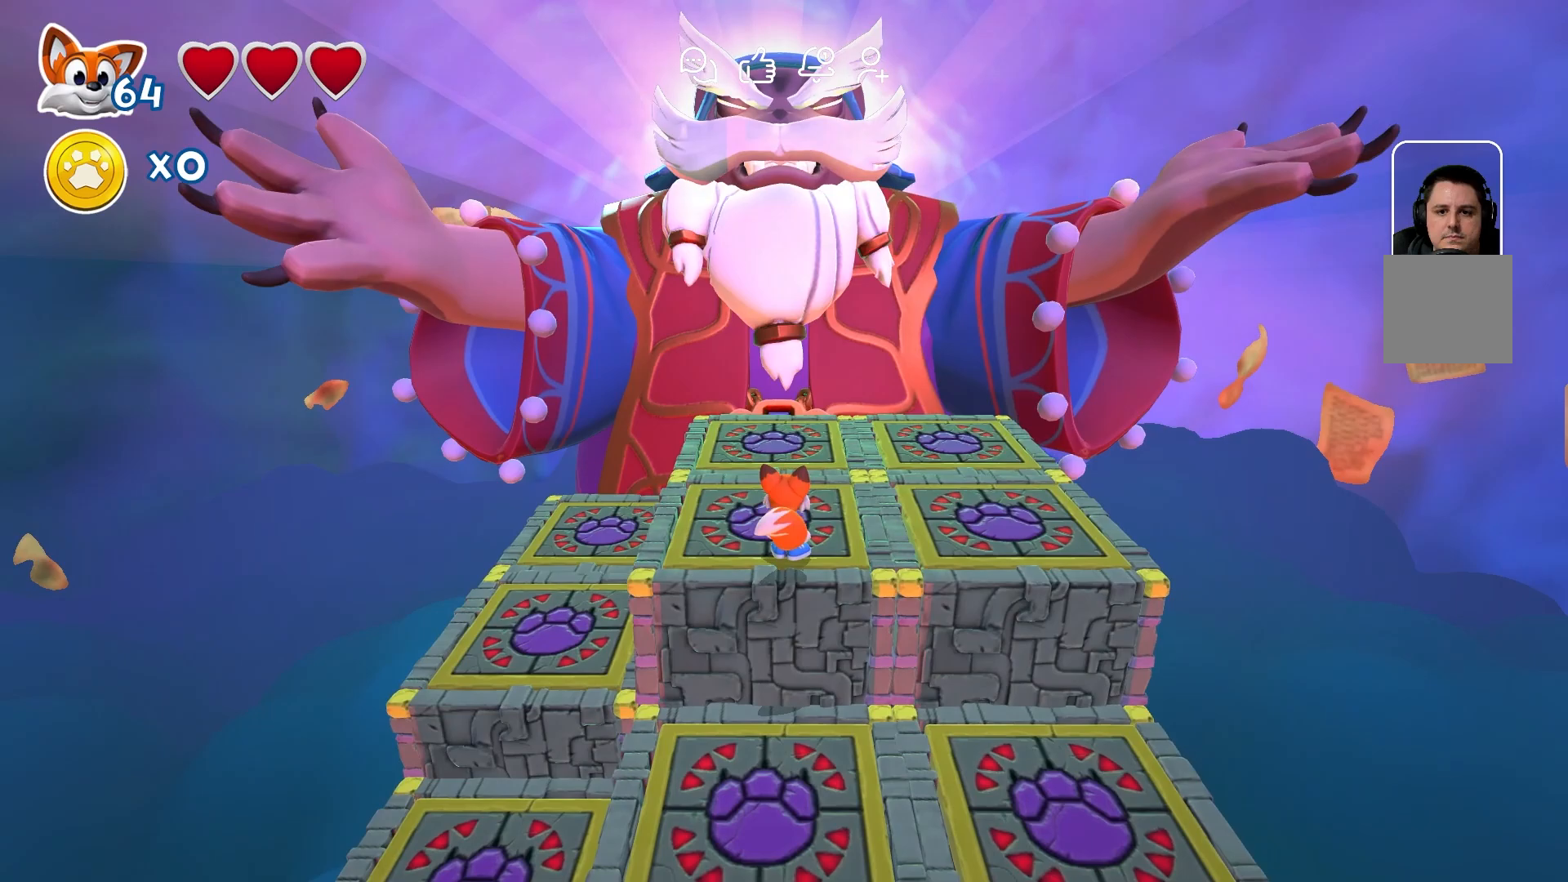
{"buttons": [], "left_stick": "center", "right_stick": "center", "events": []}
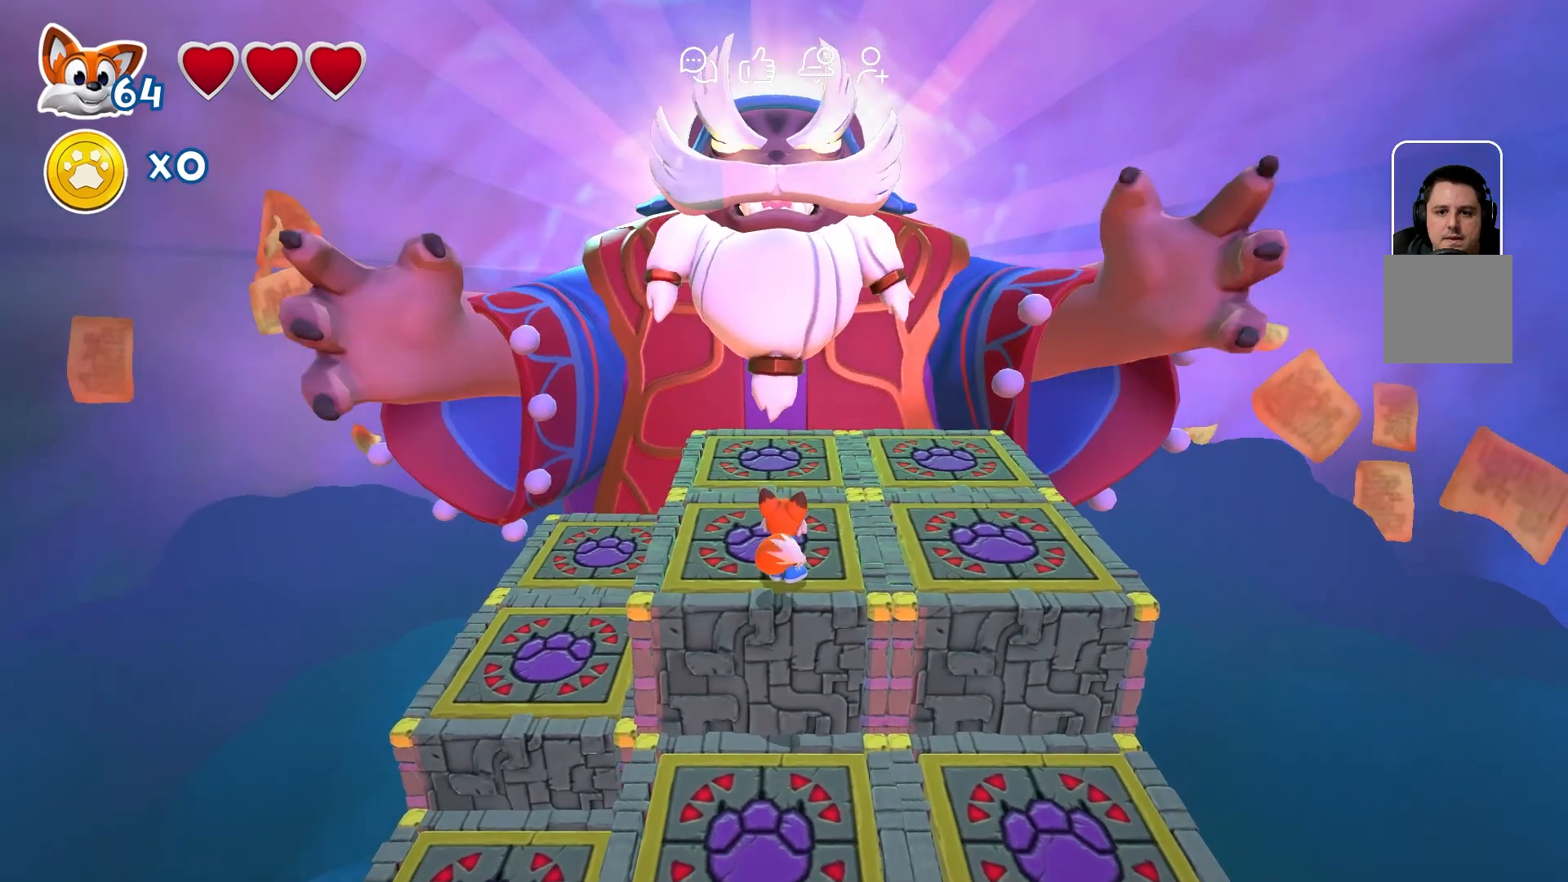
{"buttons": [], "left_stick": "center", "right_stick": "center", "events": []}
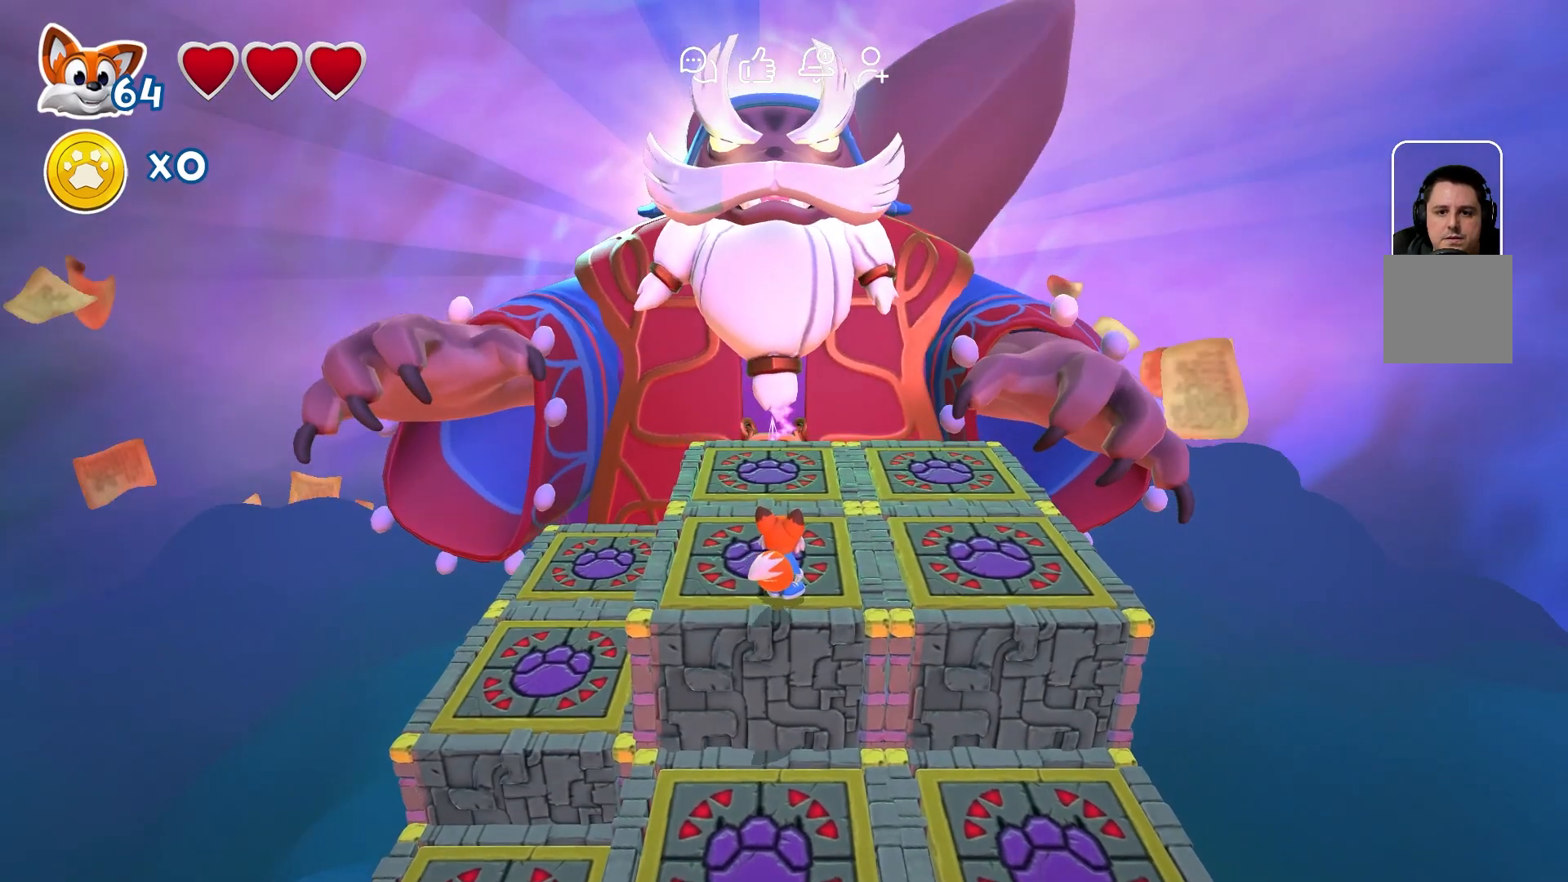
{"buttons": [], "left_stick": "center", "right_stick": "center", "events": []}
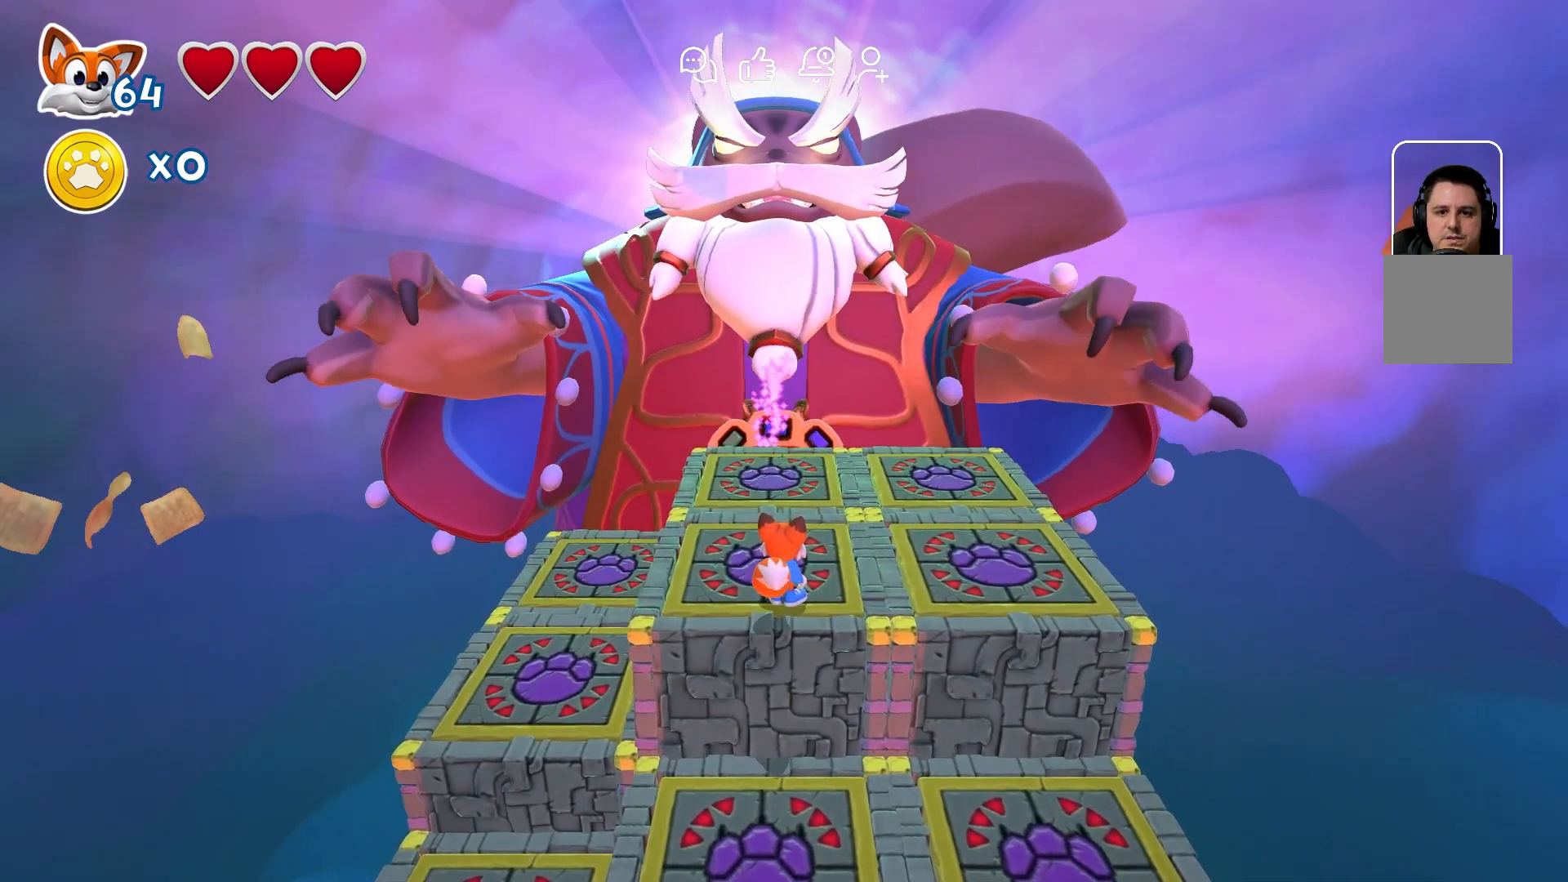
{"buttons": [], "left_stick": "center", "right_stick": "center", "events": []}
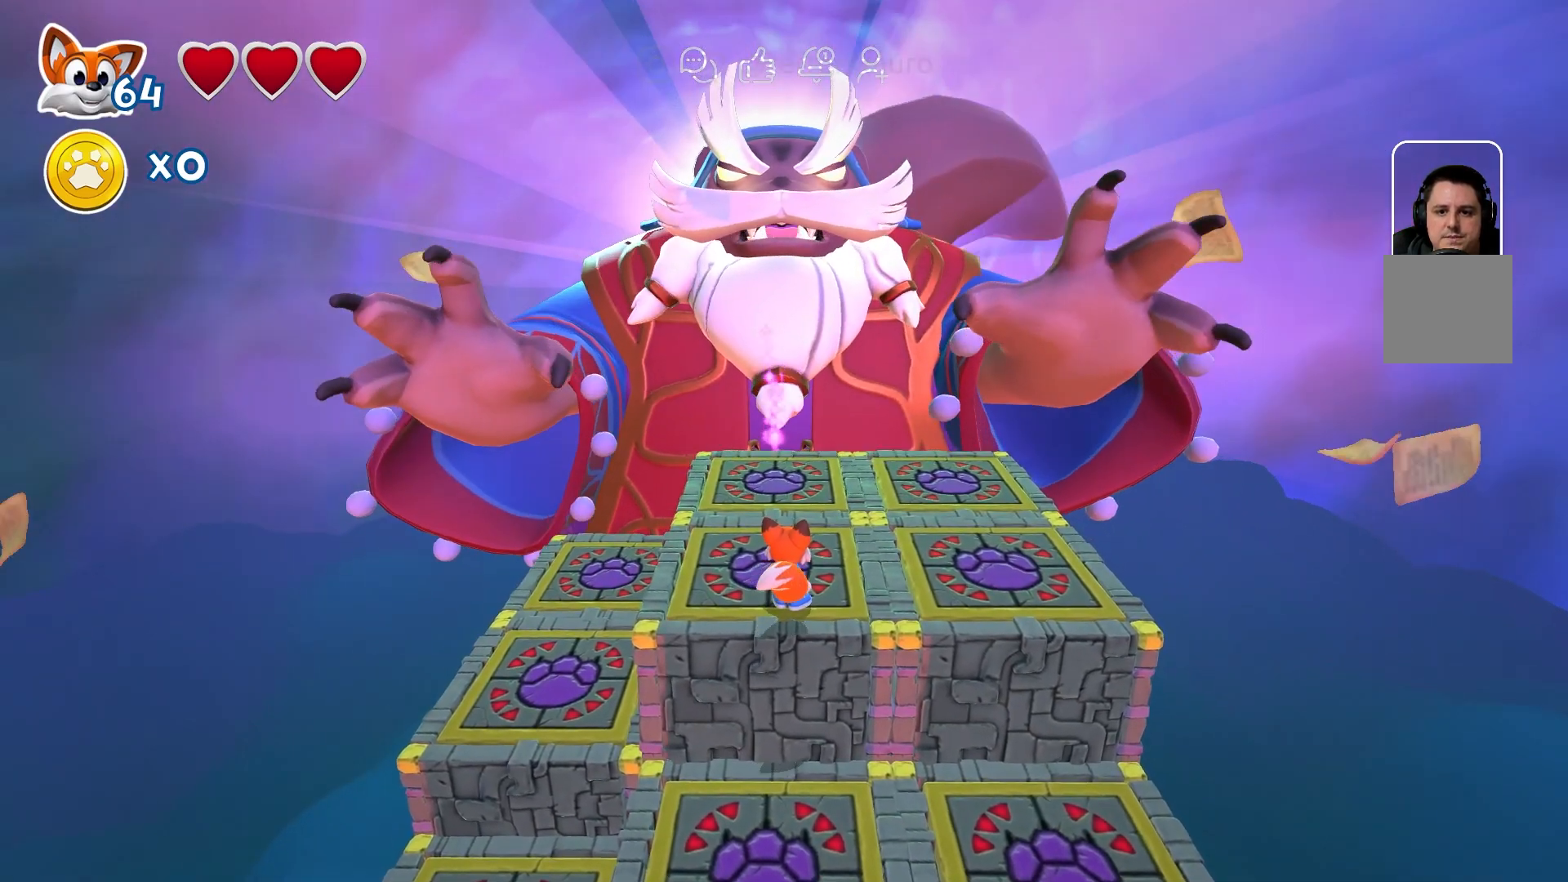
{"buttons": [], "left_stick": "center", "right_stick": "center", "events": []}
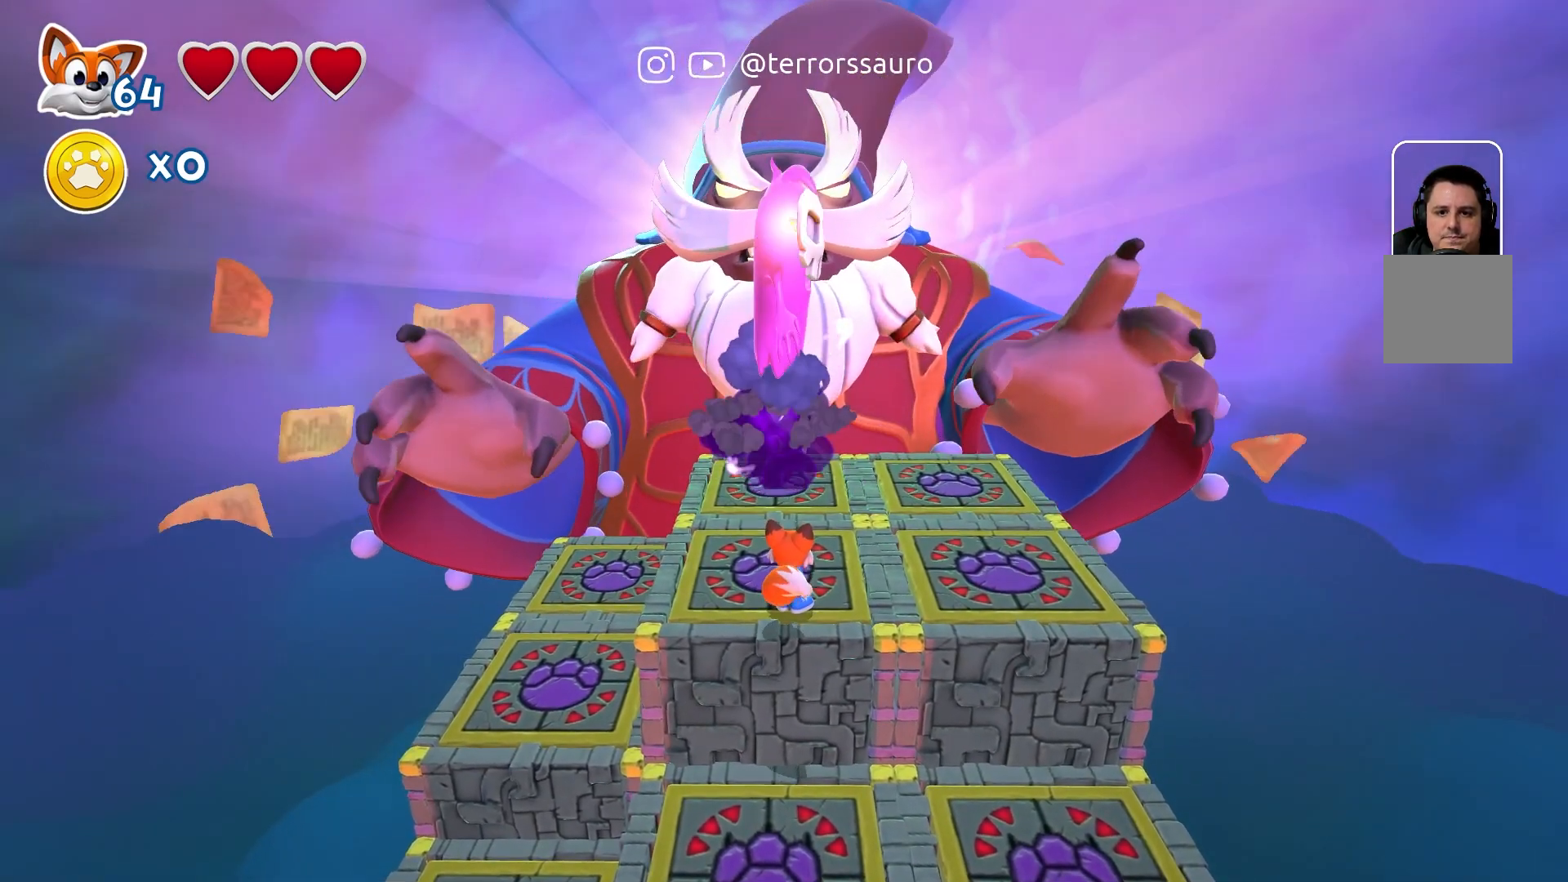
{"buttons": [], "left_stick": "center", "right_stick": "center", "events": []}
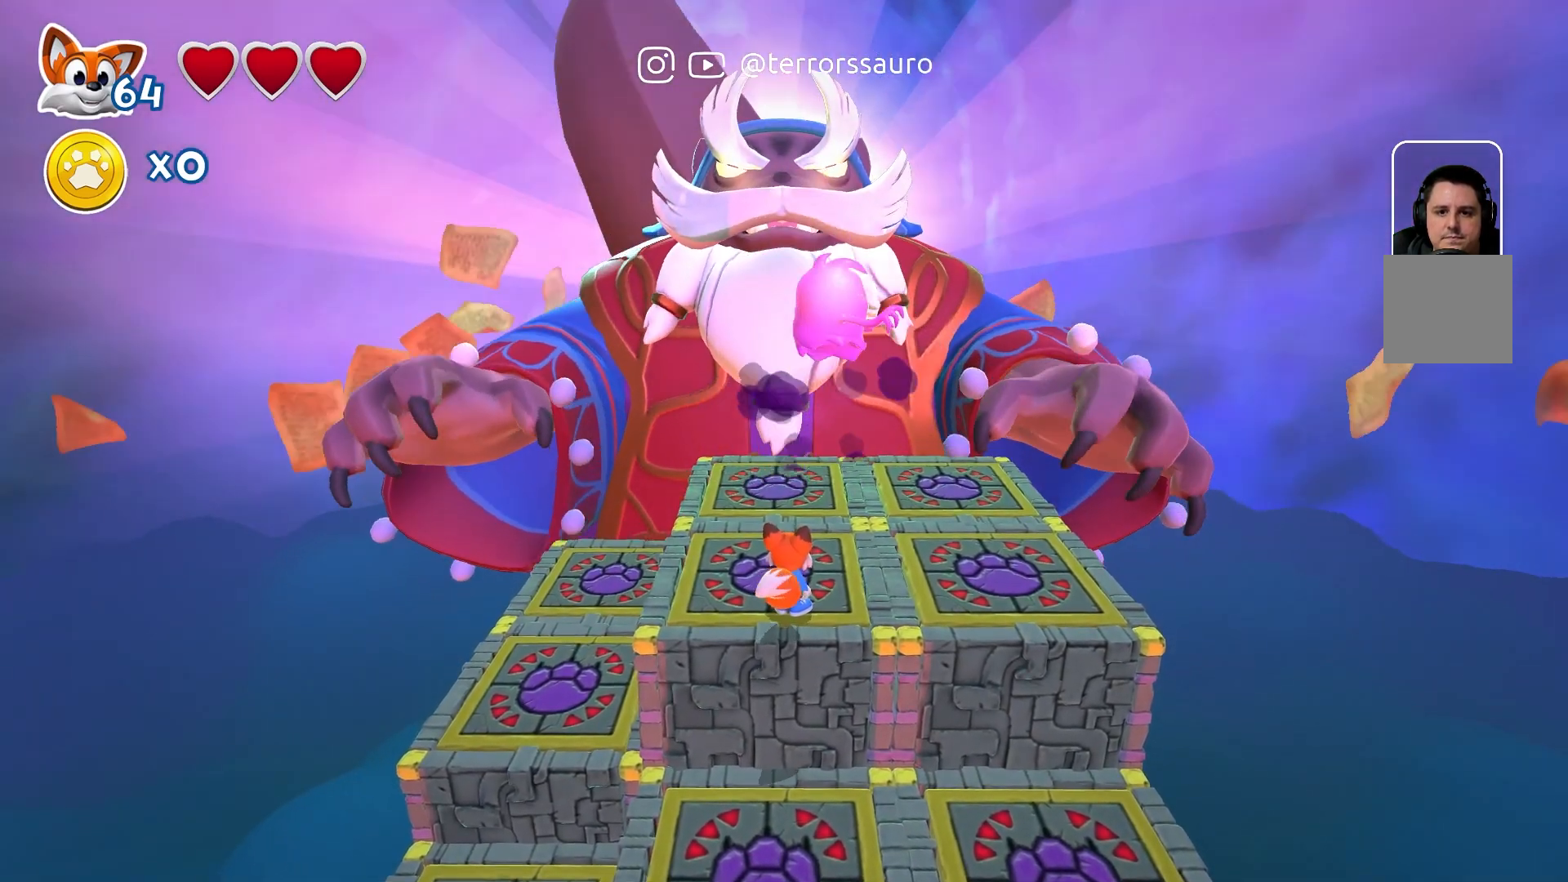
{"buttons": [], "left_stick": "center", "right_stick": "center", "events": []}
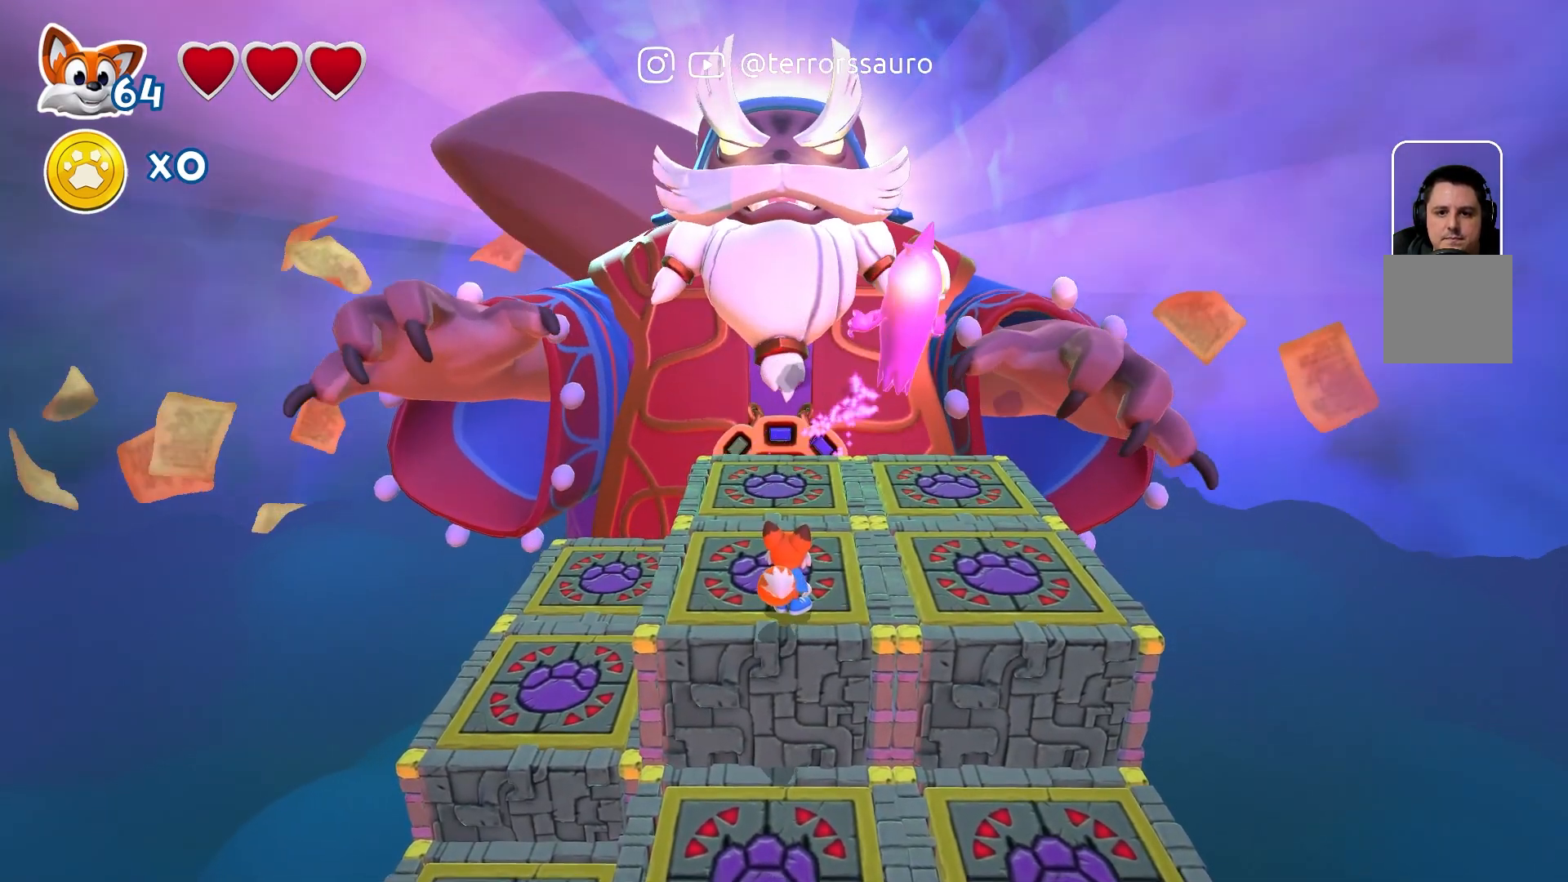
{"buttons": [], "left_stick": "center", "right_stick": "center", "events": []}
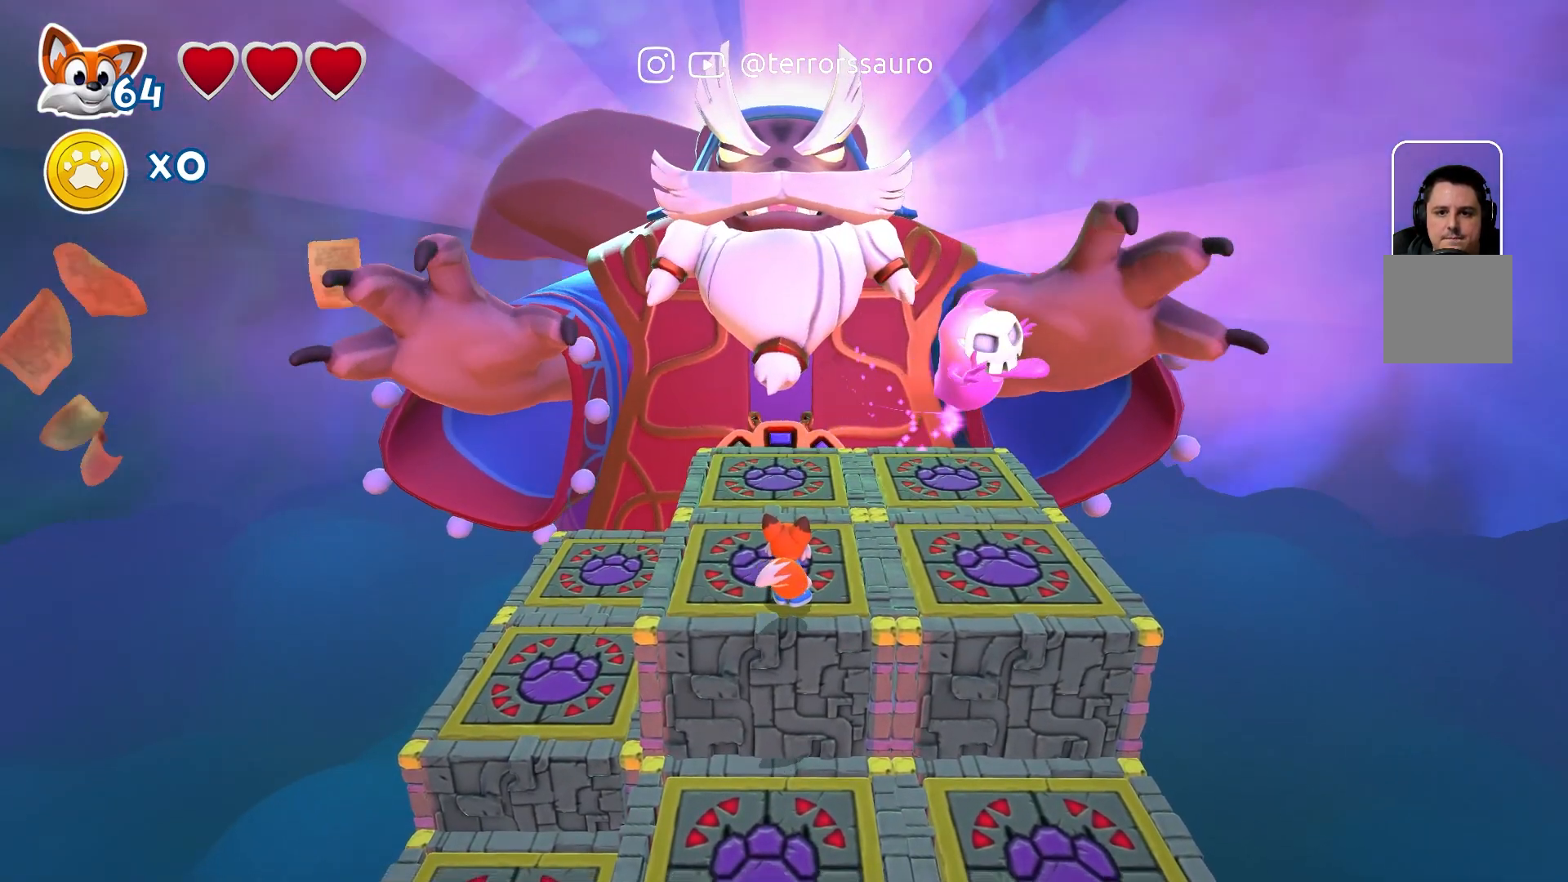
{"buttons": [], "left_stick": "center", "right_stick": "center", "events": []}
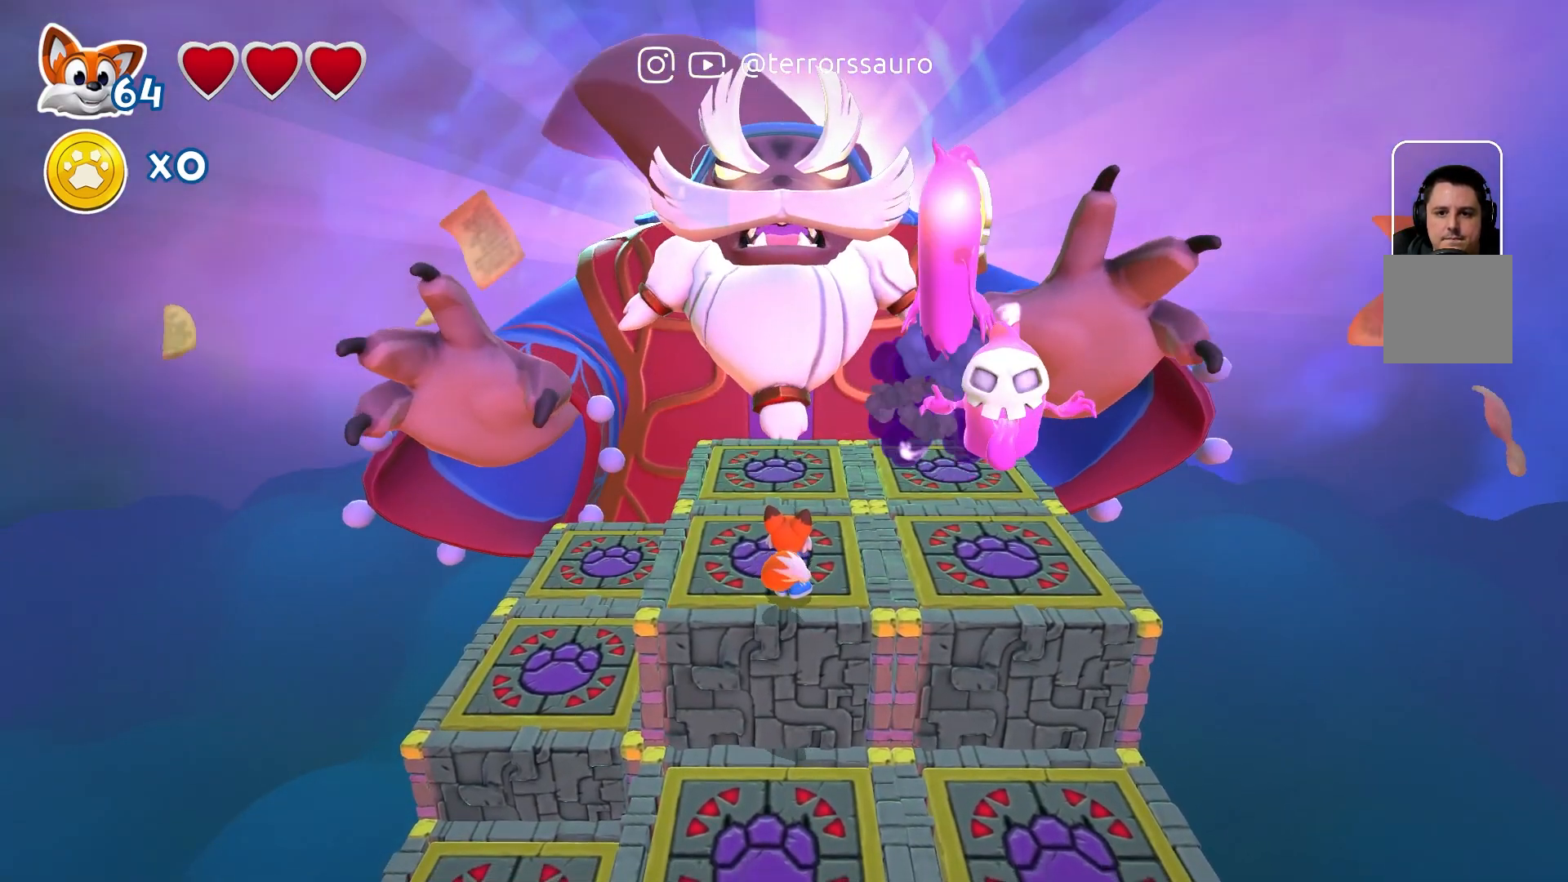
{"buttons": ["A"], "left_stick": "center", "right_stick": "center", "events": [[417, "A", "down"]]}
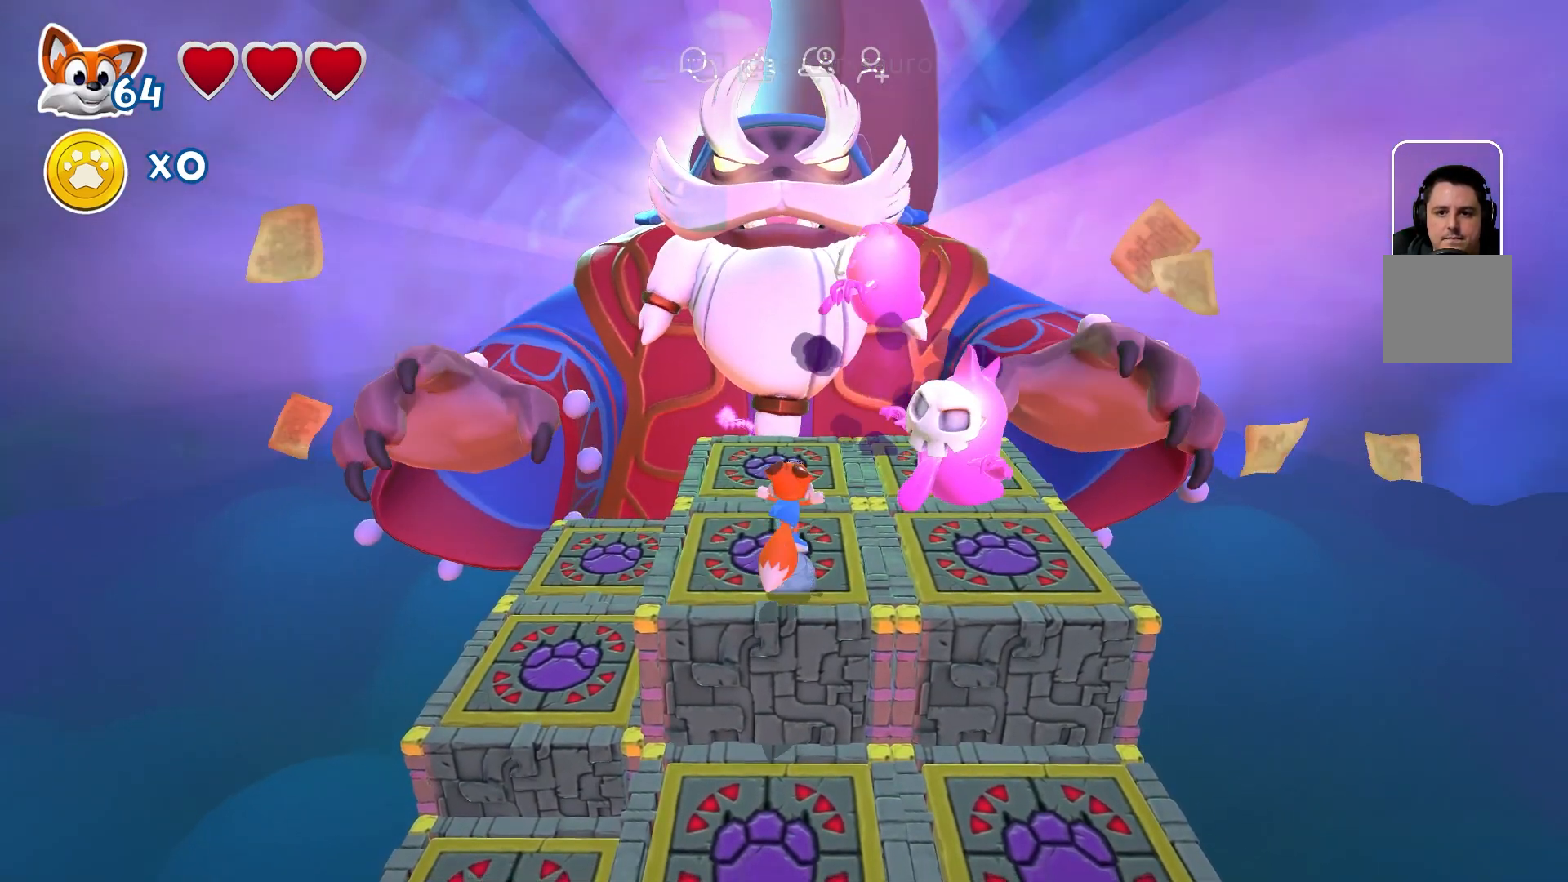
{"buttons": [], "left_stick": "up-left", "right_stick": "center", "events": [[50, "A", "up"], [67, "left_stick", "right"], [100, "A", "down"], [250, "A", "up"], [383, "left_stick", "center"], [483, "left_stick", "up-left"]]}
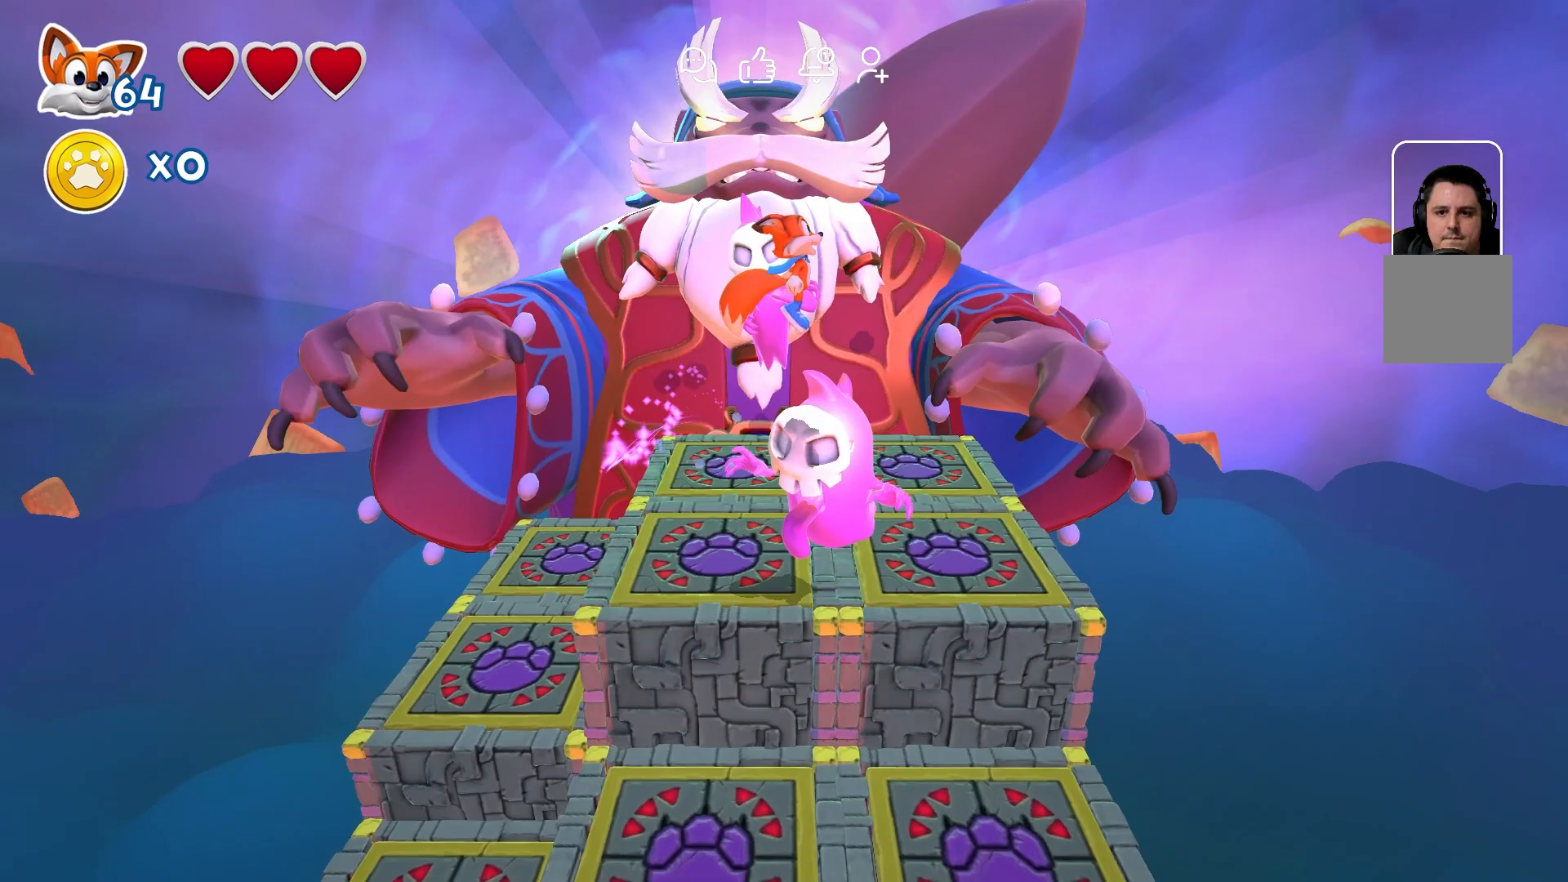
{"buttons": [], "left_stick": "right", "right_stick": "center", "events": [[133, "left_stick", "down-left"], [233, "left_stick", "center"], [450, "left_stick", "right"]]}
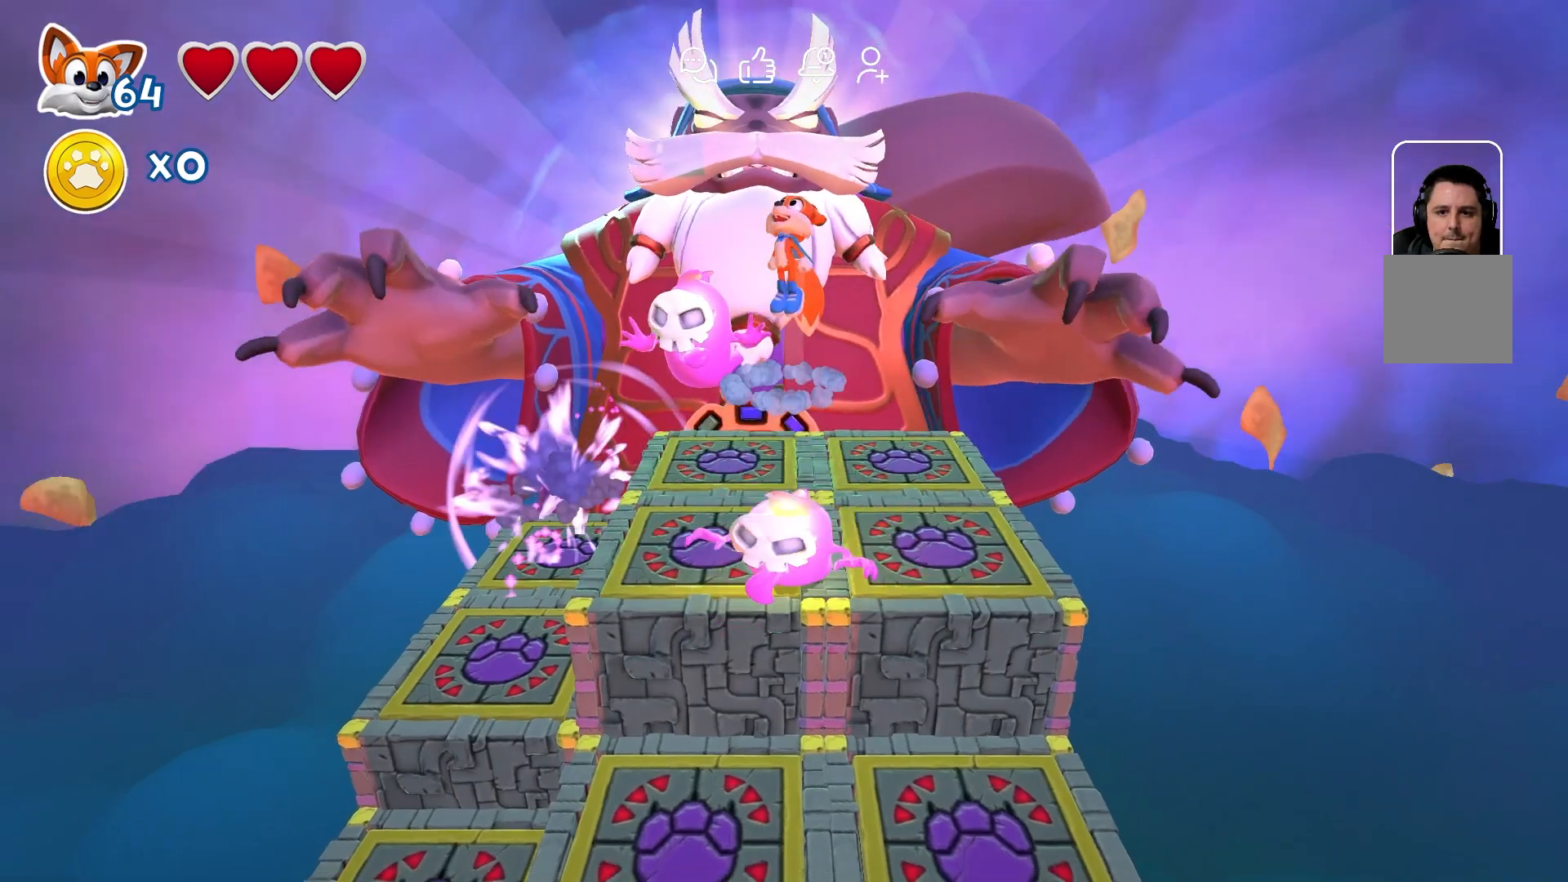
{"buttons": [], "left_stick": "center", "right_stick": "center", "events": [[217, "left_stick", "up-right"], [400, "left_stick", "center"]]}
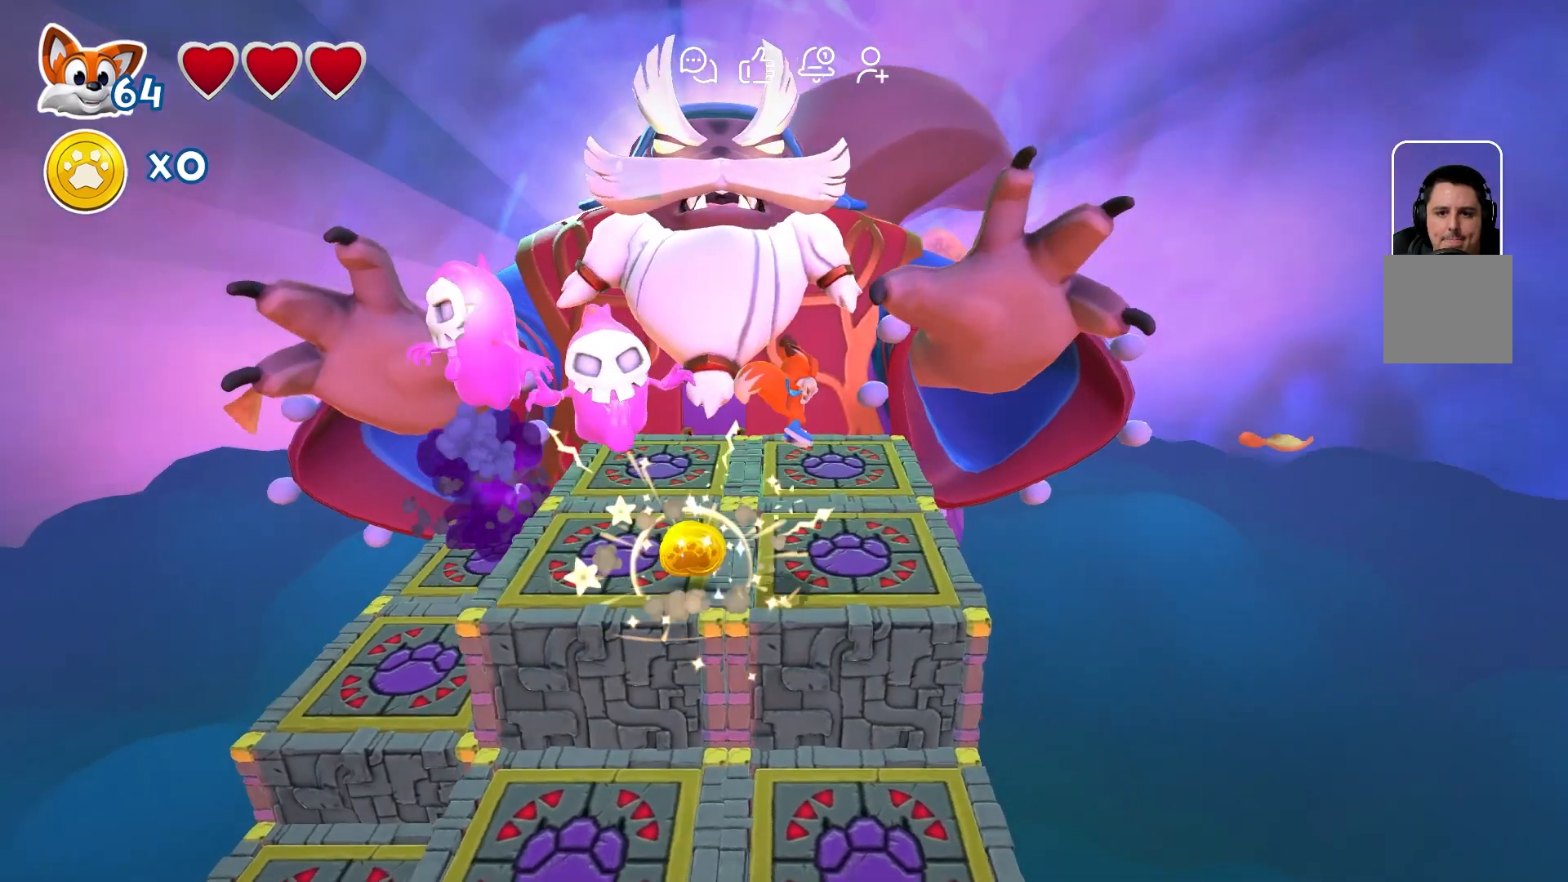
{"buttons": [], "left_stick": "up", "right_stick": "center", "events": [[250, "A", "down"], [283, "left_stick", "left"], [433, "A", "up"], [483, "left_stick", "up"]]}
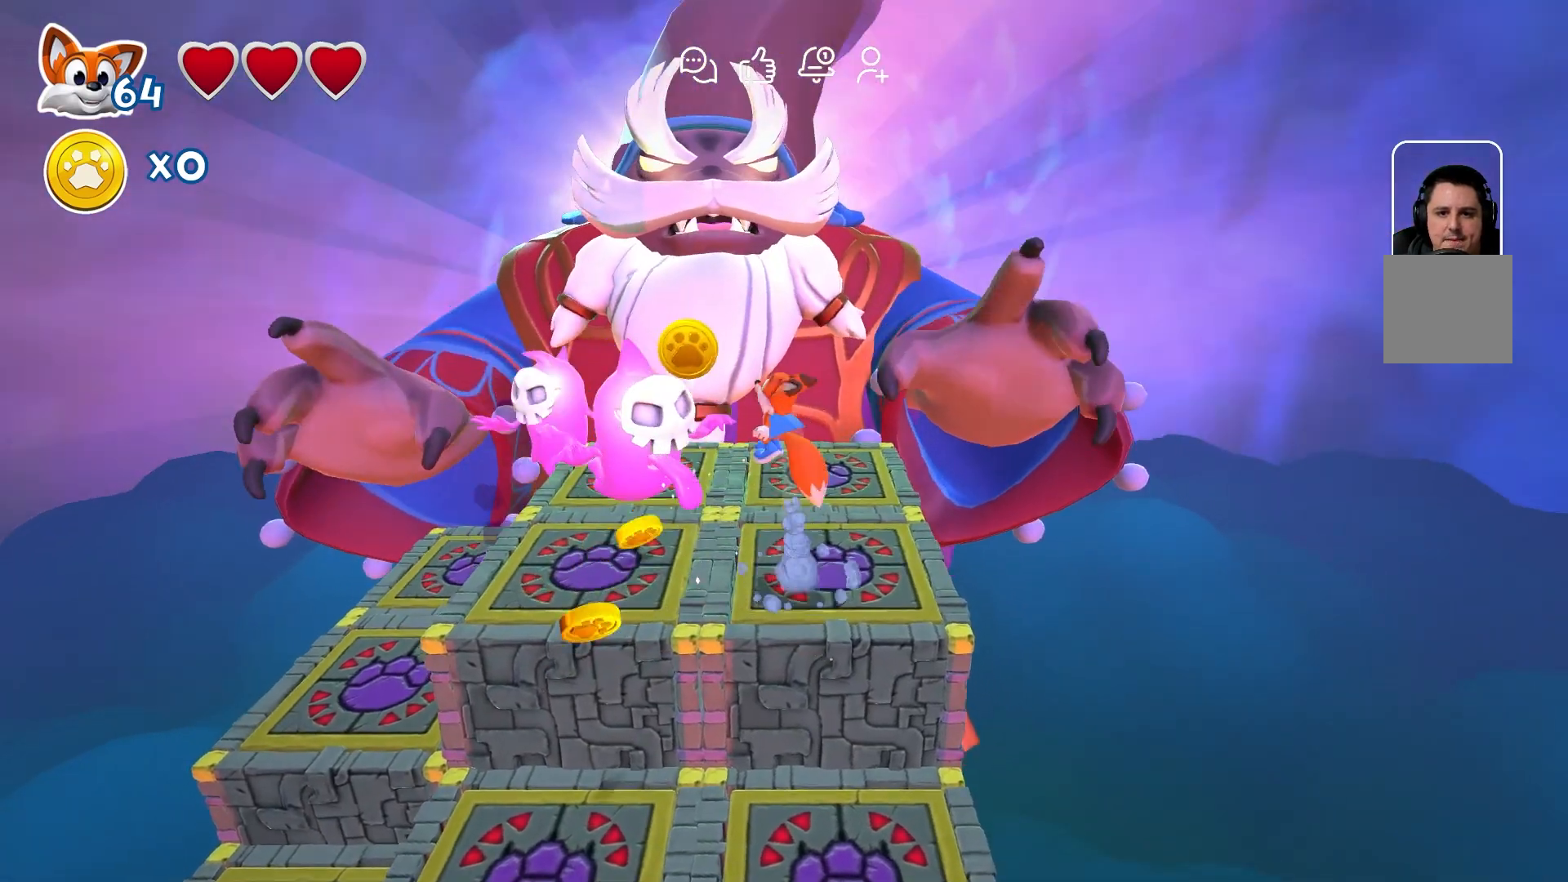
{"buttons": [], "left_stick": "up-left", "right_stick": "center", "events": [[133, "left_stick", "up-left"], [367, "left_stick", "center"], [433, "left_stick", "up-left"]]}
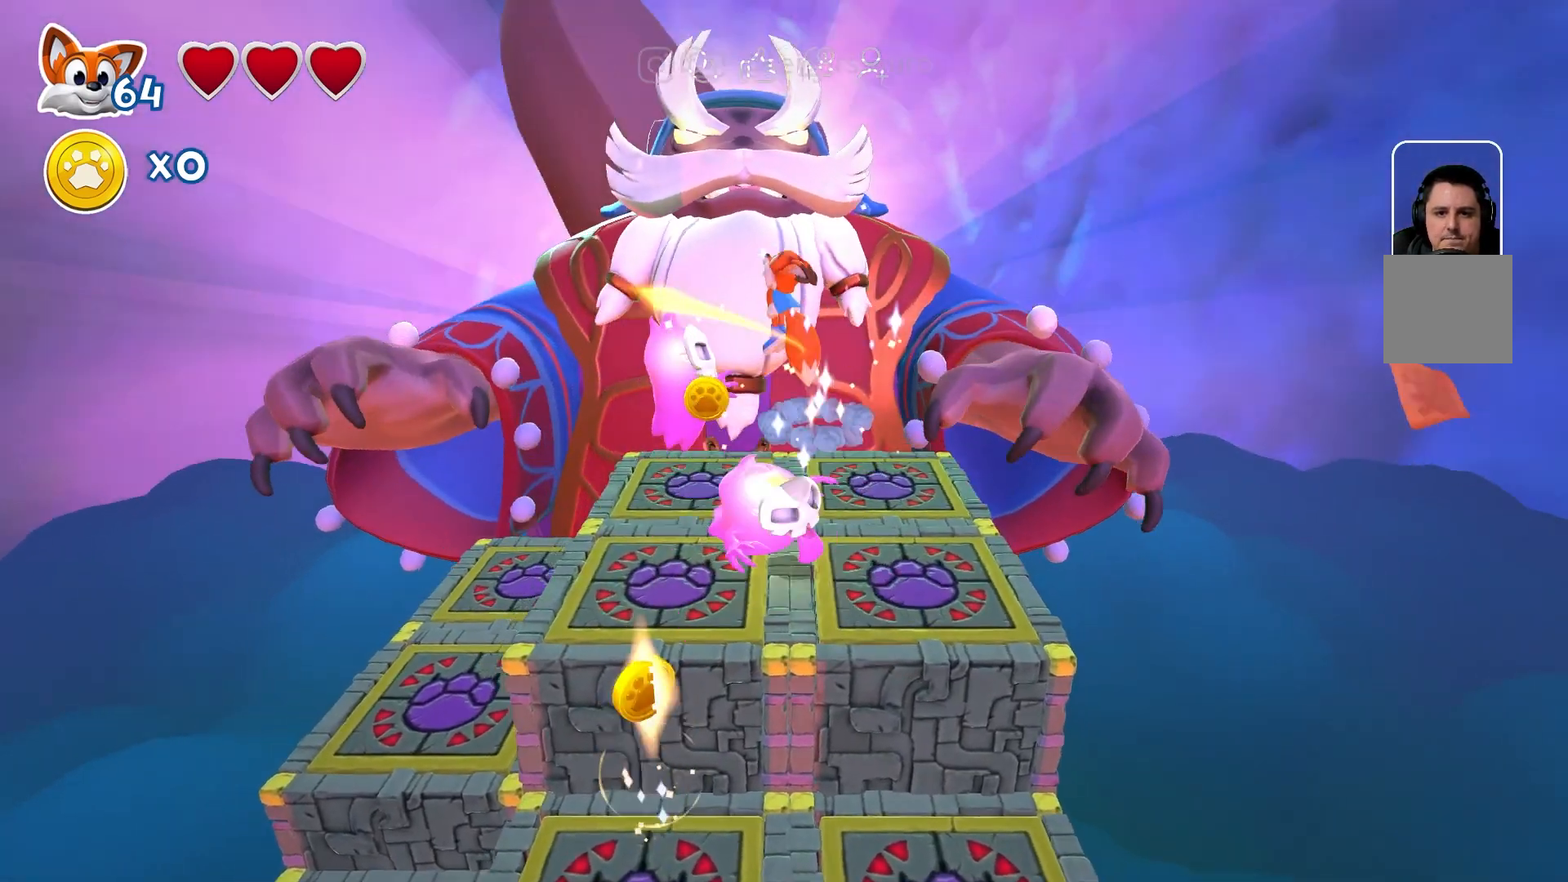
{"buttons": [], "left_stick": "up", "right_stick": "center", "events": [[67, "left_stick", "up"]]}
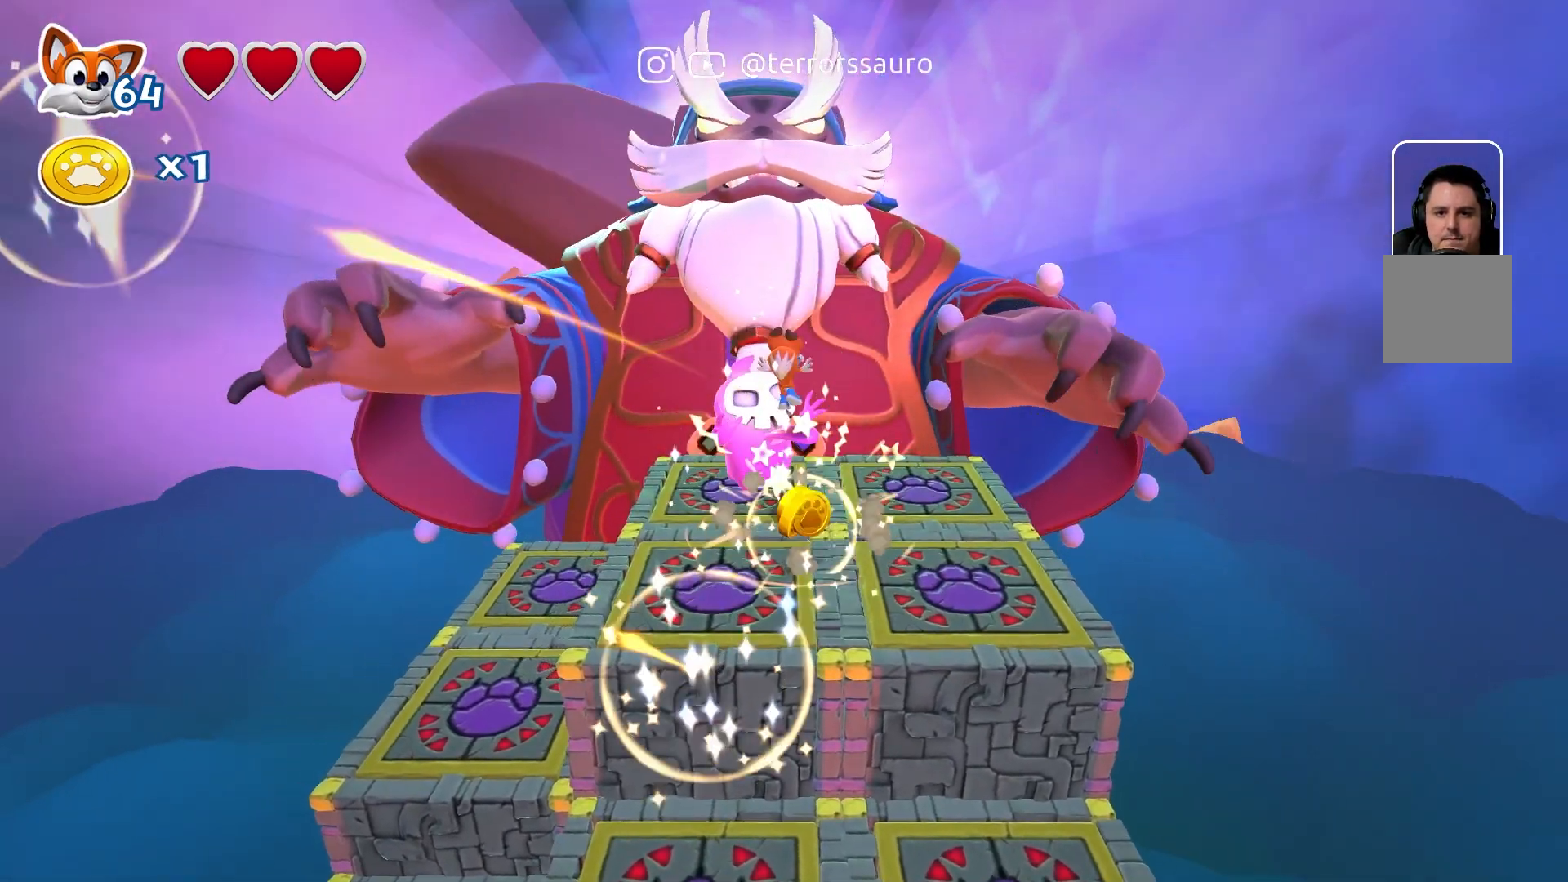
{"buttons": [], "left_stick": "down-right", "right_stick": "center", "events": [[267, "A", "down"], [267, "left_stick", "right"], [400, "A", "up"], [400, "left_stick", "down-right"]]}